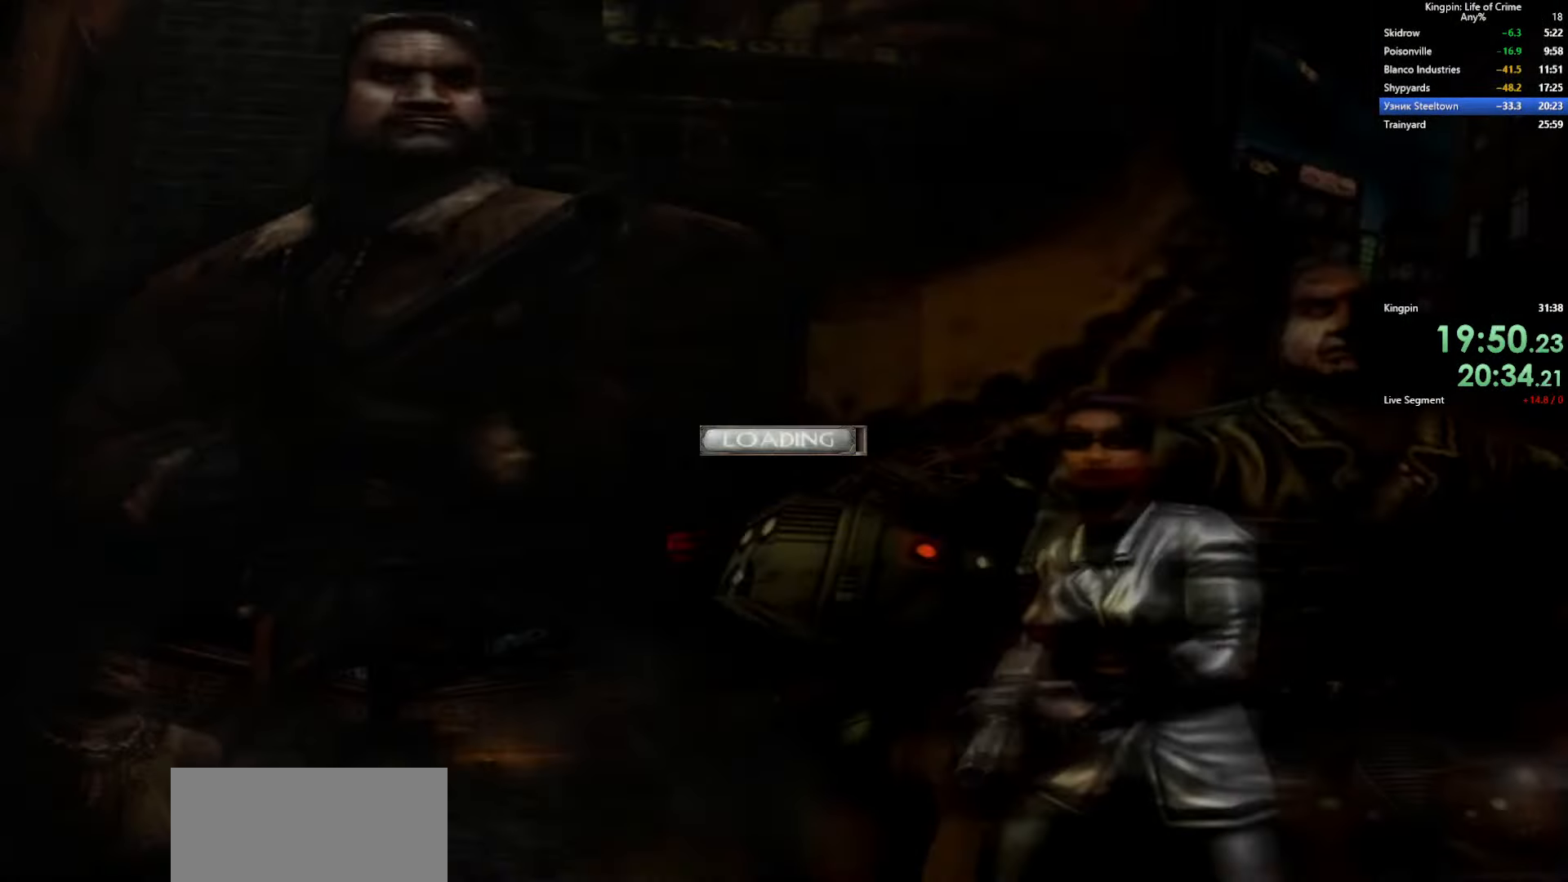
Gameplay with keyboard; each line is a JSON object with the keys held at the frame after it. "events" lists presses ("down") and releases ("up") of ".", "/", "0", "1", "2", "3", "4", "5", "6", "7", "8", "9", "a", "alt_l", "alt_r", "b", "backslash", "backspace", "c", "caps_lock", "comma", "ctrl_l", "ctrl_r", "d", "e", "equals", "escape", "f", "f1", "f10", "f11", "f12", "f2", "f3", "f4", "f5", "f6", "f7", "f8", "f9", "g", "h", "i", "j", "k", "l", "lbracket", "m", "minus", "n", "o", "p", "q", "quote", "r", "rbracket", "return", "s", "semicolon", "shift_l", "shift_r", "space", "super", "t", "tab", "tilde", "u", "v", "w", "x", "y" and "z" between this image and that frame as [ms after this image, input, new state], when the widget could be followed in between. No other keys are recorded. Mouse input is not recorded.
{"keys": [], "events": []}
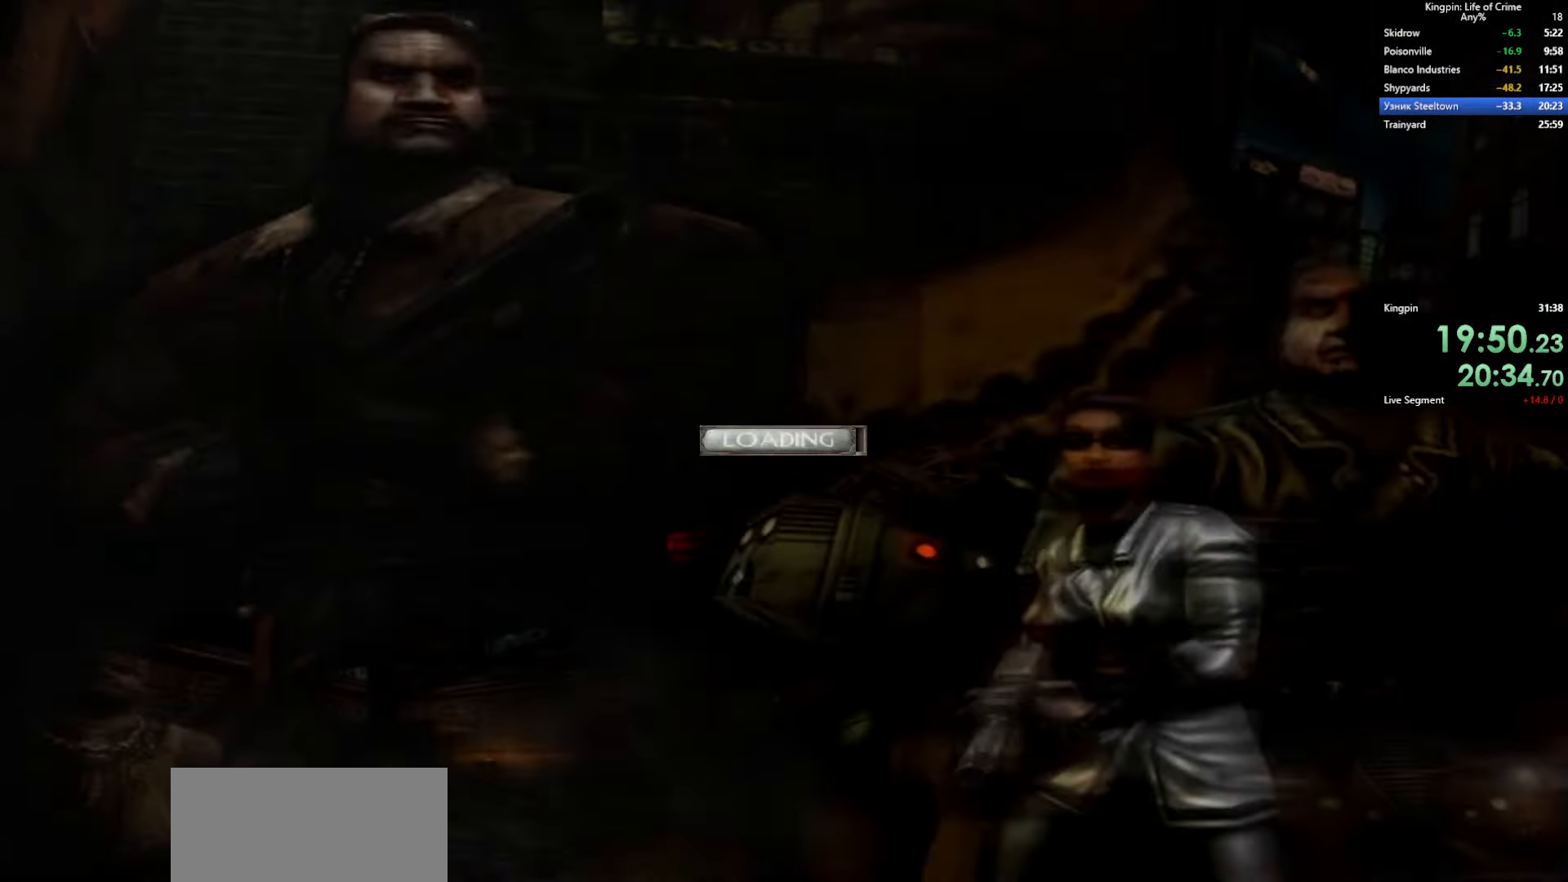
{"keys": ["w"], "events": [[400, "w", "down"]]}
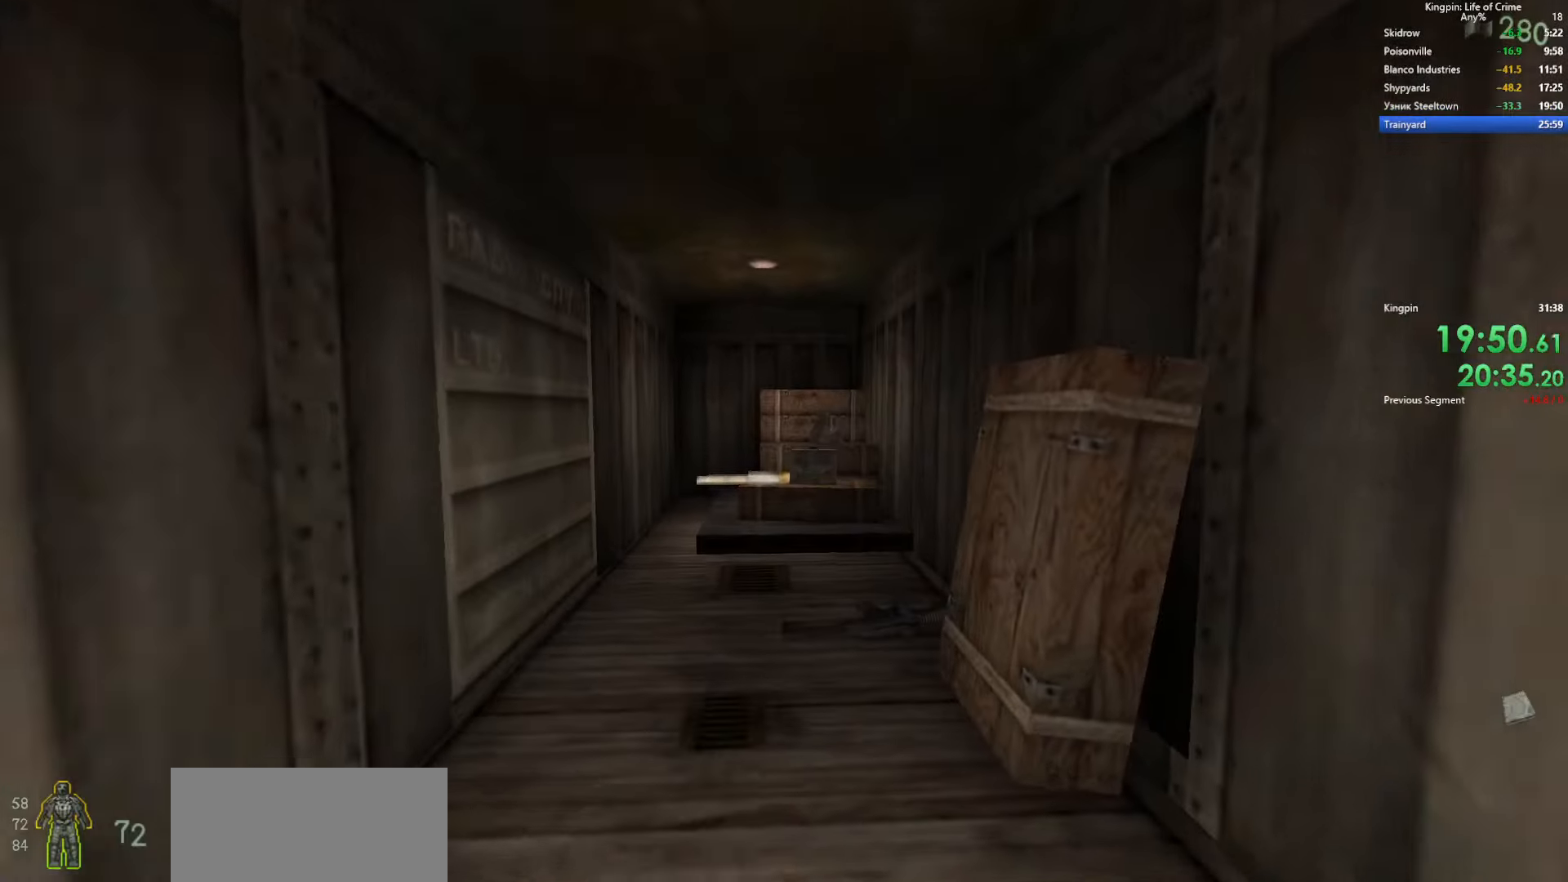
{"keys": ["w"], "events": []}
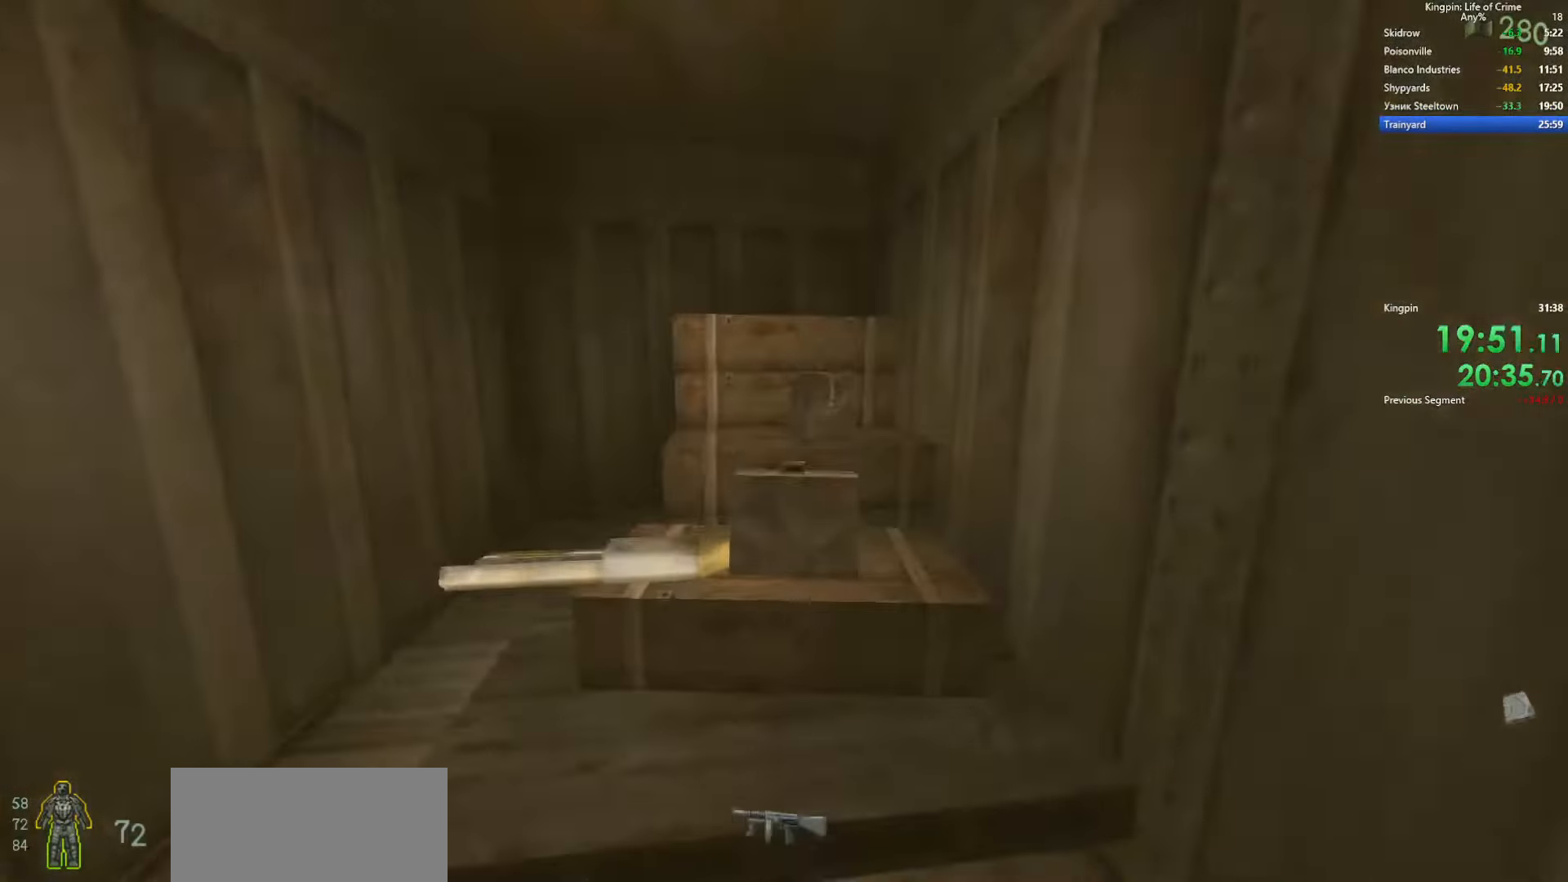
{"keys": ["a", "w"], "events": [[250, "w", "up"], [317, "a", "down"], [417, "w", "down"]]}
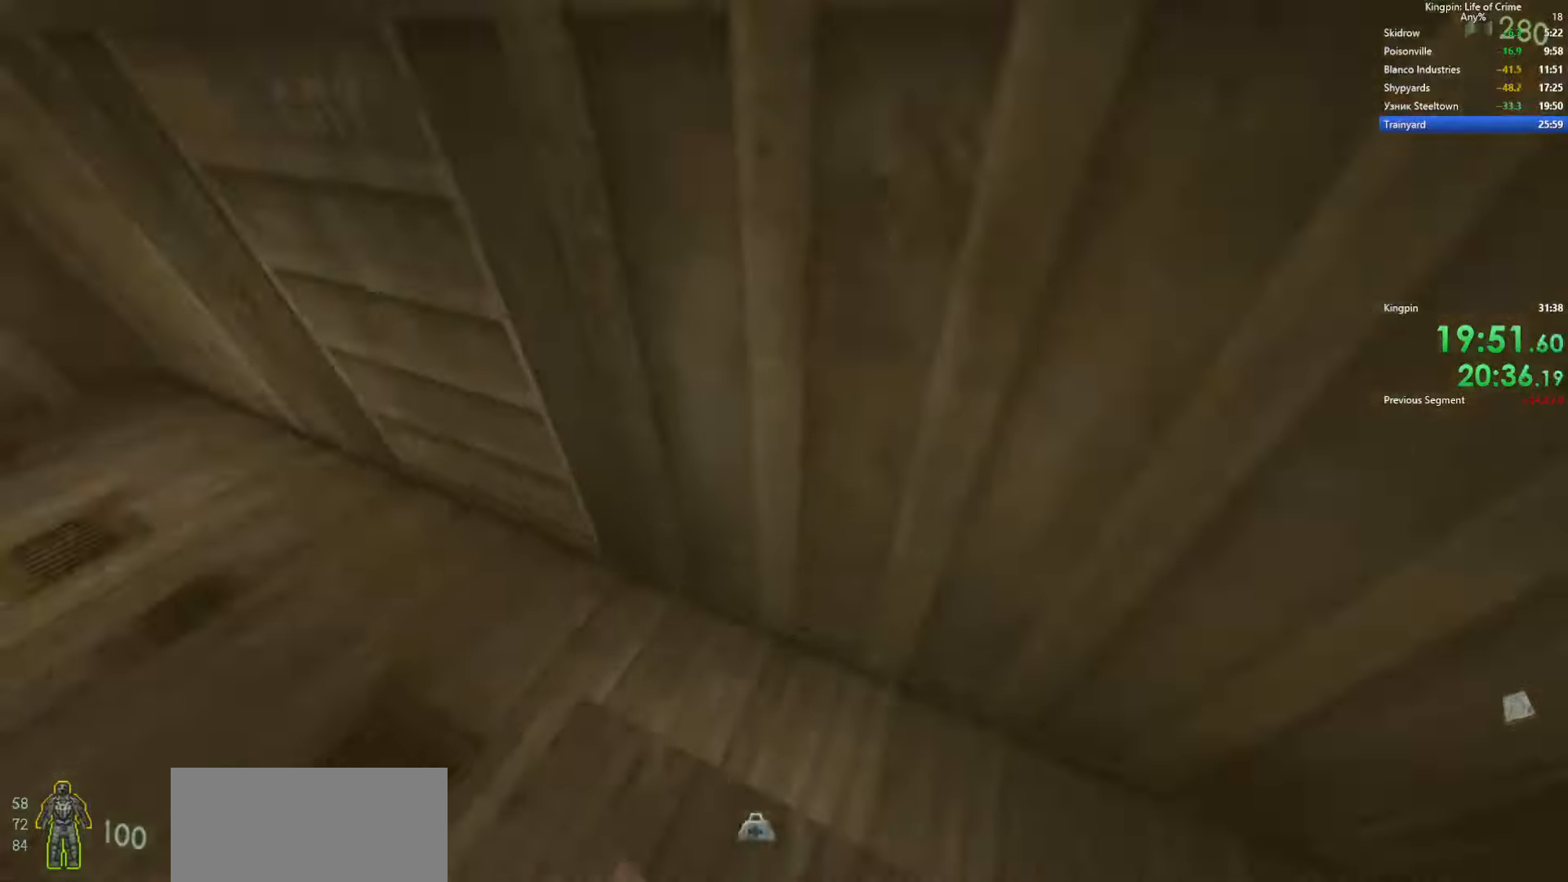
{"keys": ["w"], "events": [[417, "a", "up"]]}
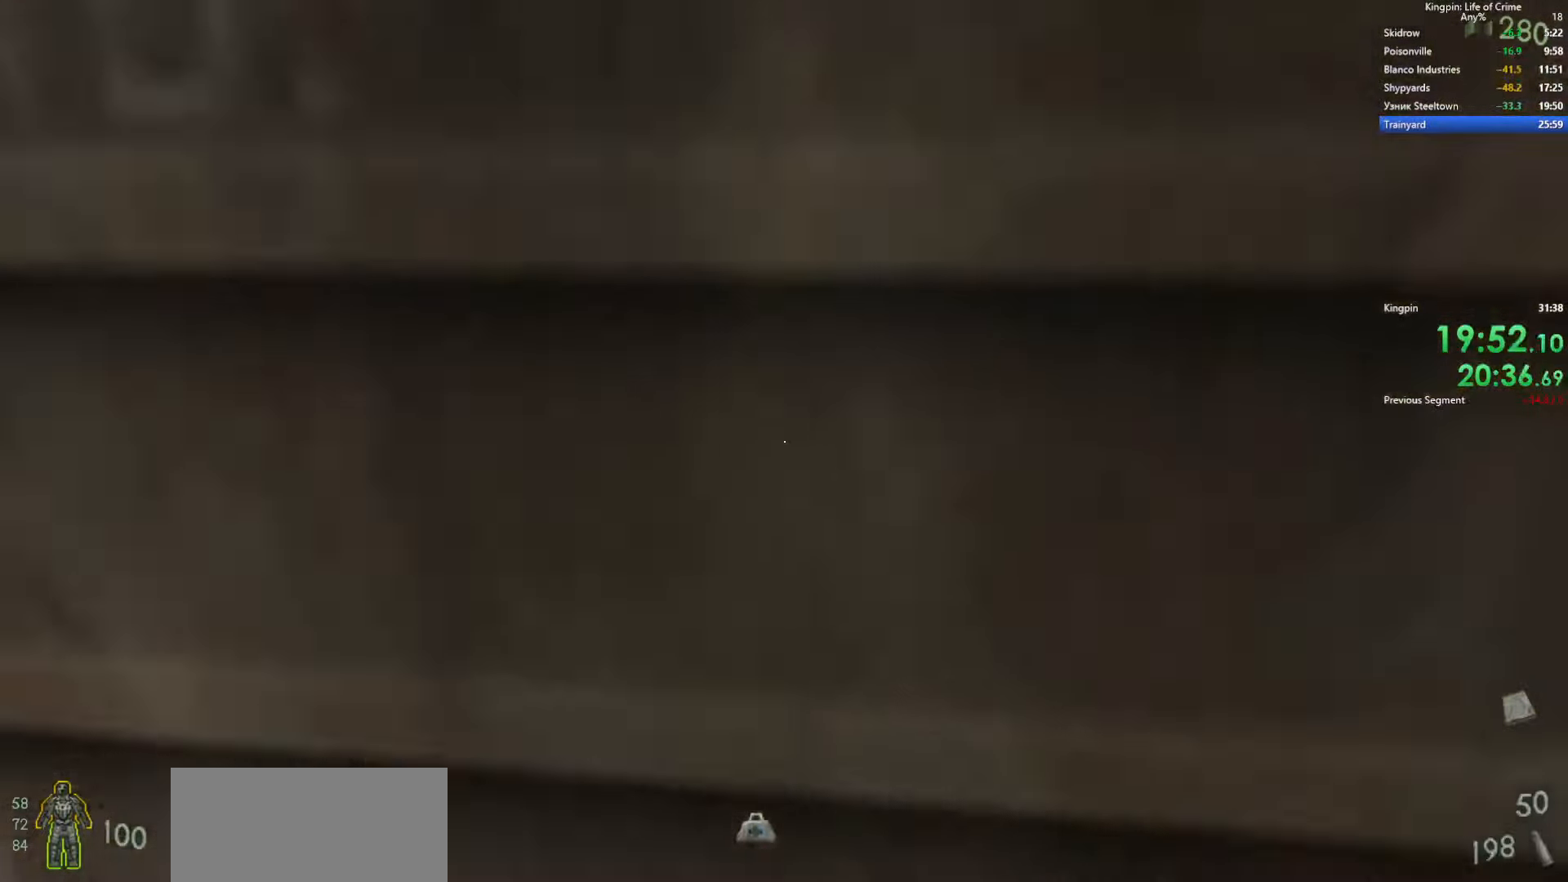
{"keys": ["w"], "events": [[17, "w", "up"], [34, "f", "down"], [150, "f", "up"], [150, "s", "down"], [284, "s", "up"], [400, "w", "down"]]}
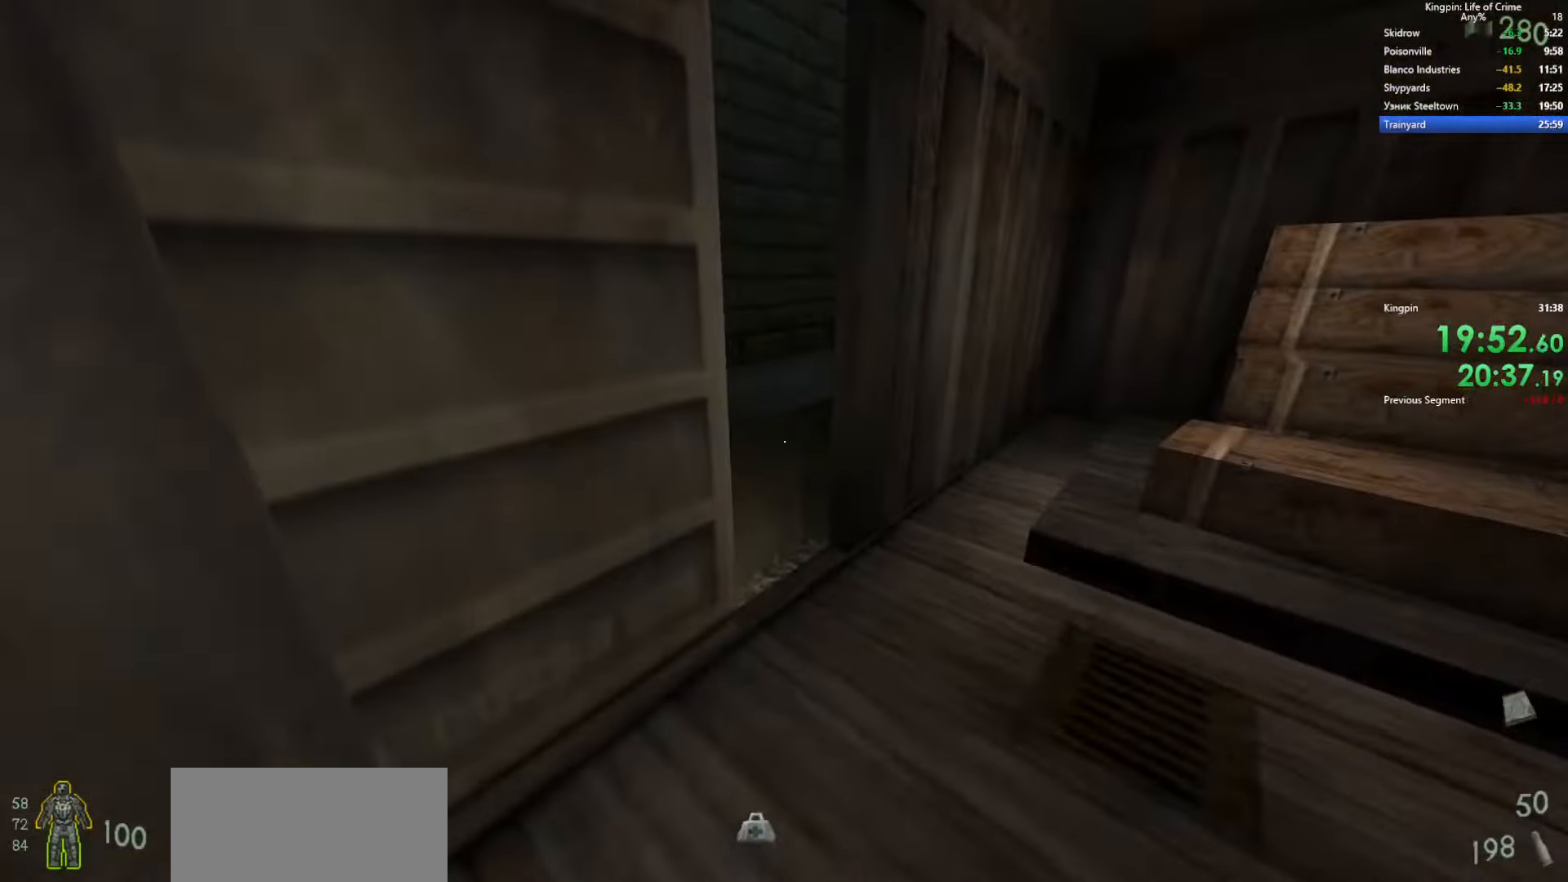
{"keys": ["d"], "events": [[284, "d", "down"], [300, "space", "down"], [334, "w", "up"], [450, "space", "up"]]}
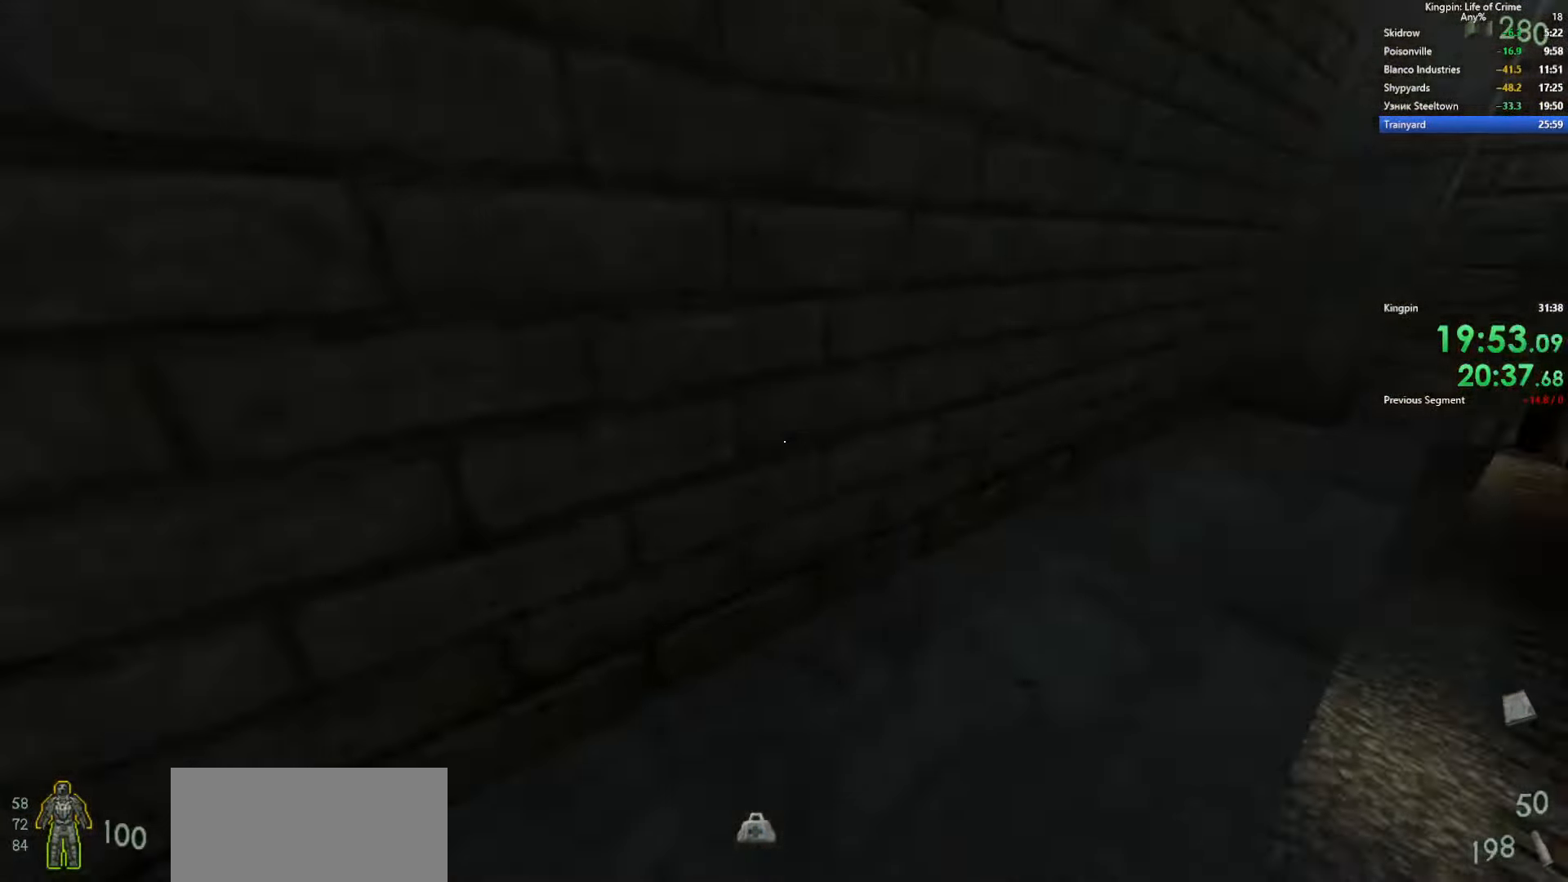
{"keys": ["a", "space"], "events": [[250, "space", "down"], [417, "a", "down"], [450, "d", "up"]]}
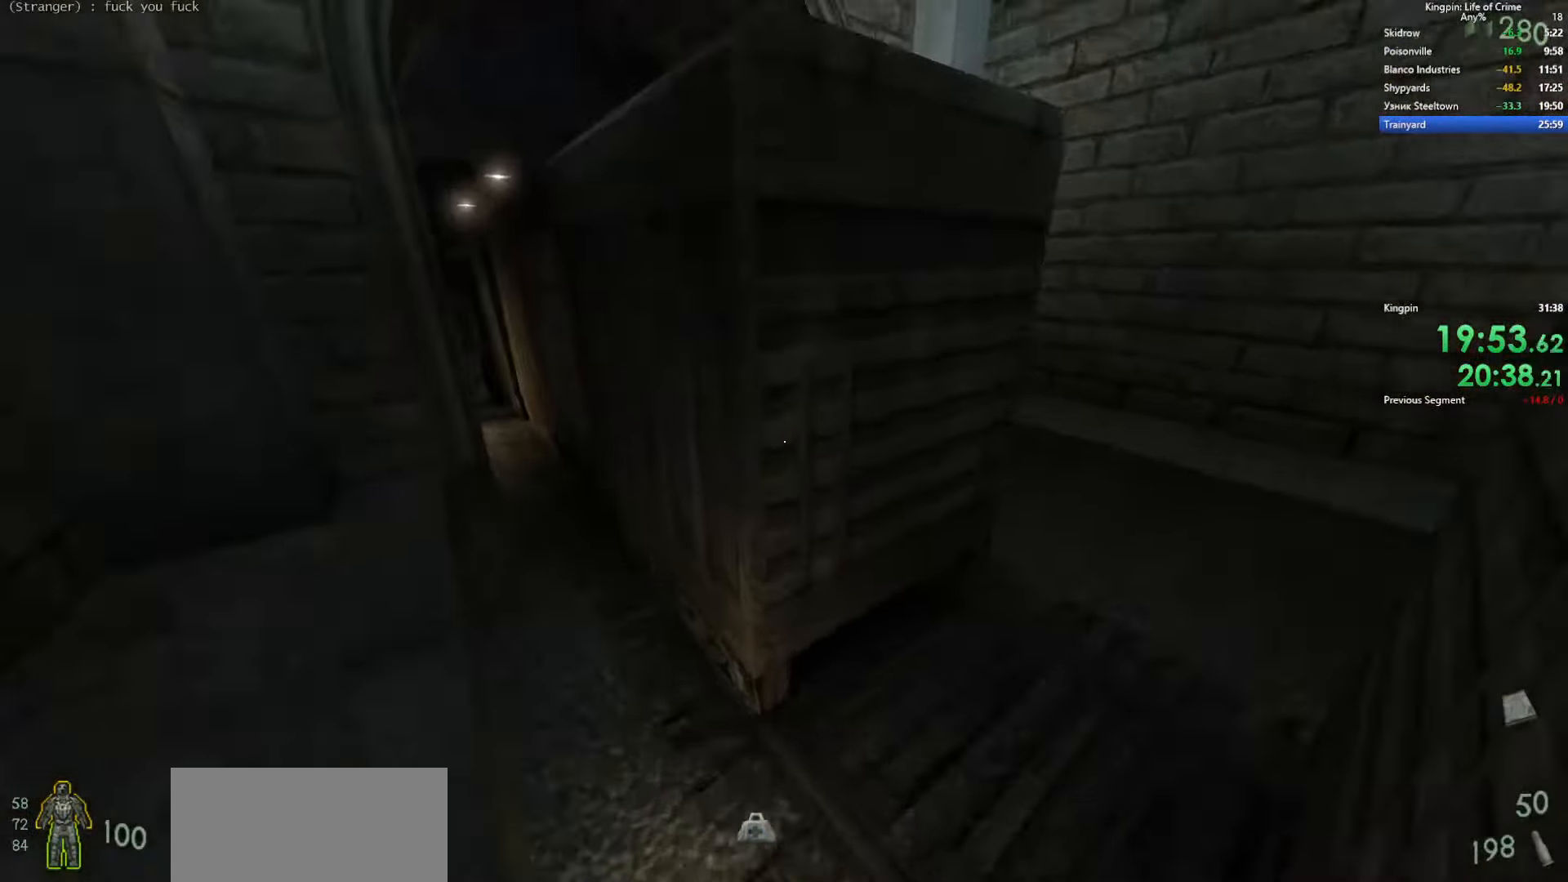
{"keys": ["d"], "events": [[50, "space", "up"], [184, "d", "down"], [217, "a", "up"]]}
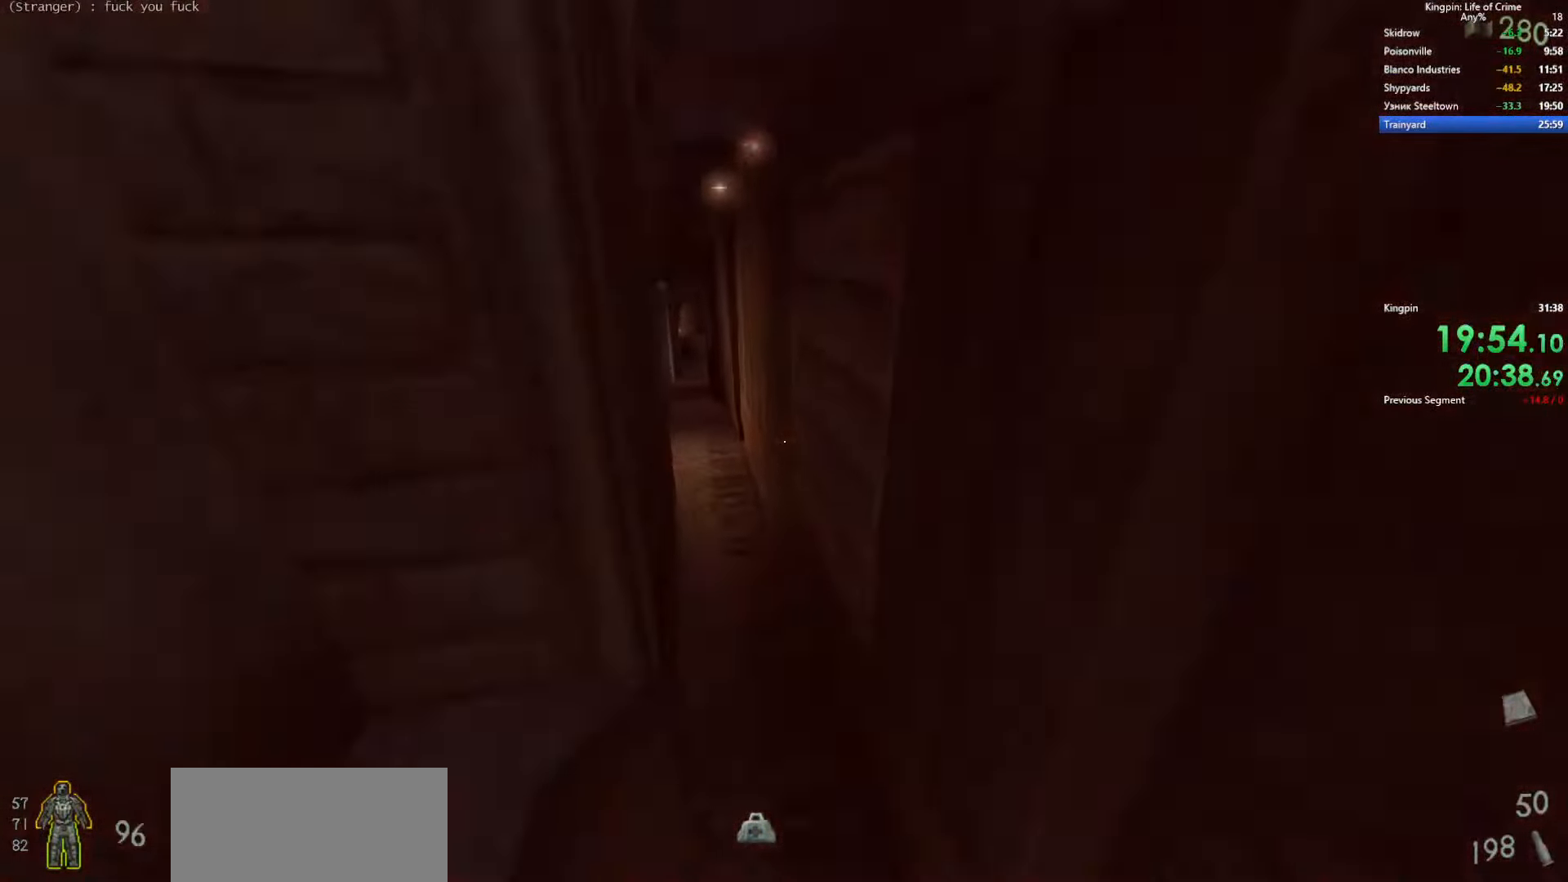
{"keys": ["w"], "events": [[84, "w", "down"], [134, "d", "up"], [167, "f", "down"], [200, "a", "down"], [300, "f", "up"], [484, "a", "up"]]}
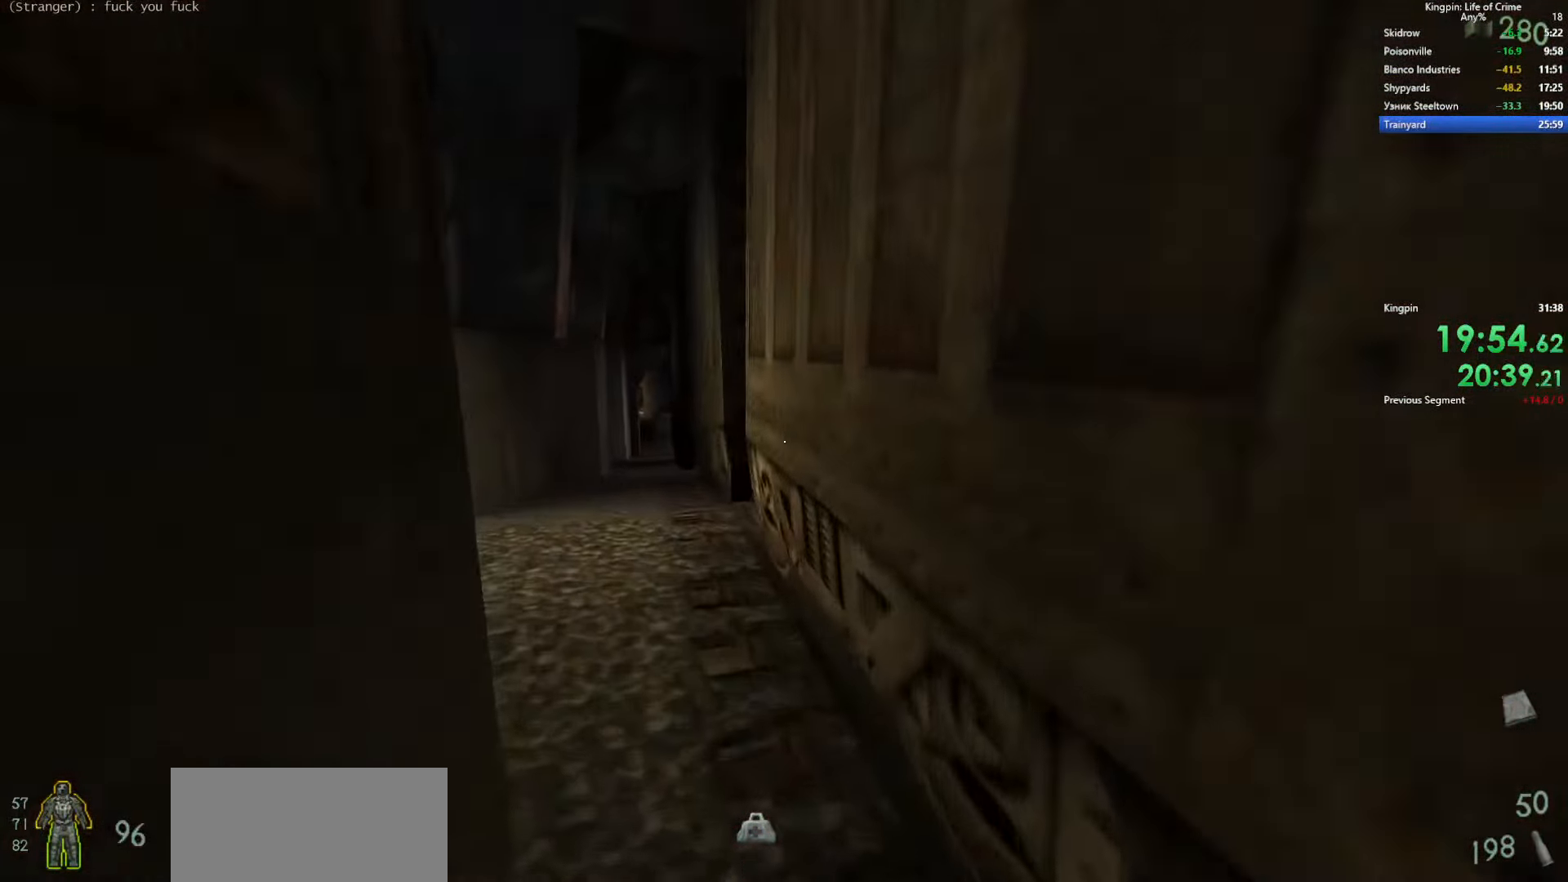
{"keys": ["f"], "events": [[84, "a", "down"], [400, "w", "up"], [450, "a", "up"], [467, "f", "down"]]}
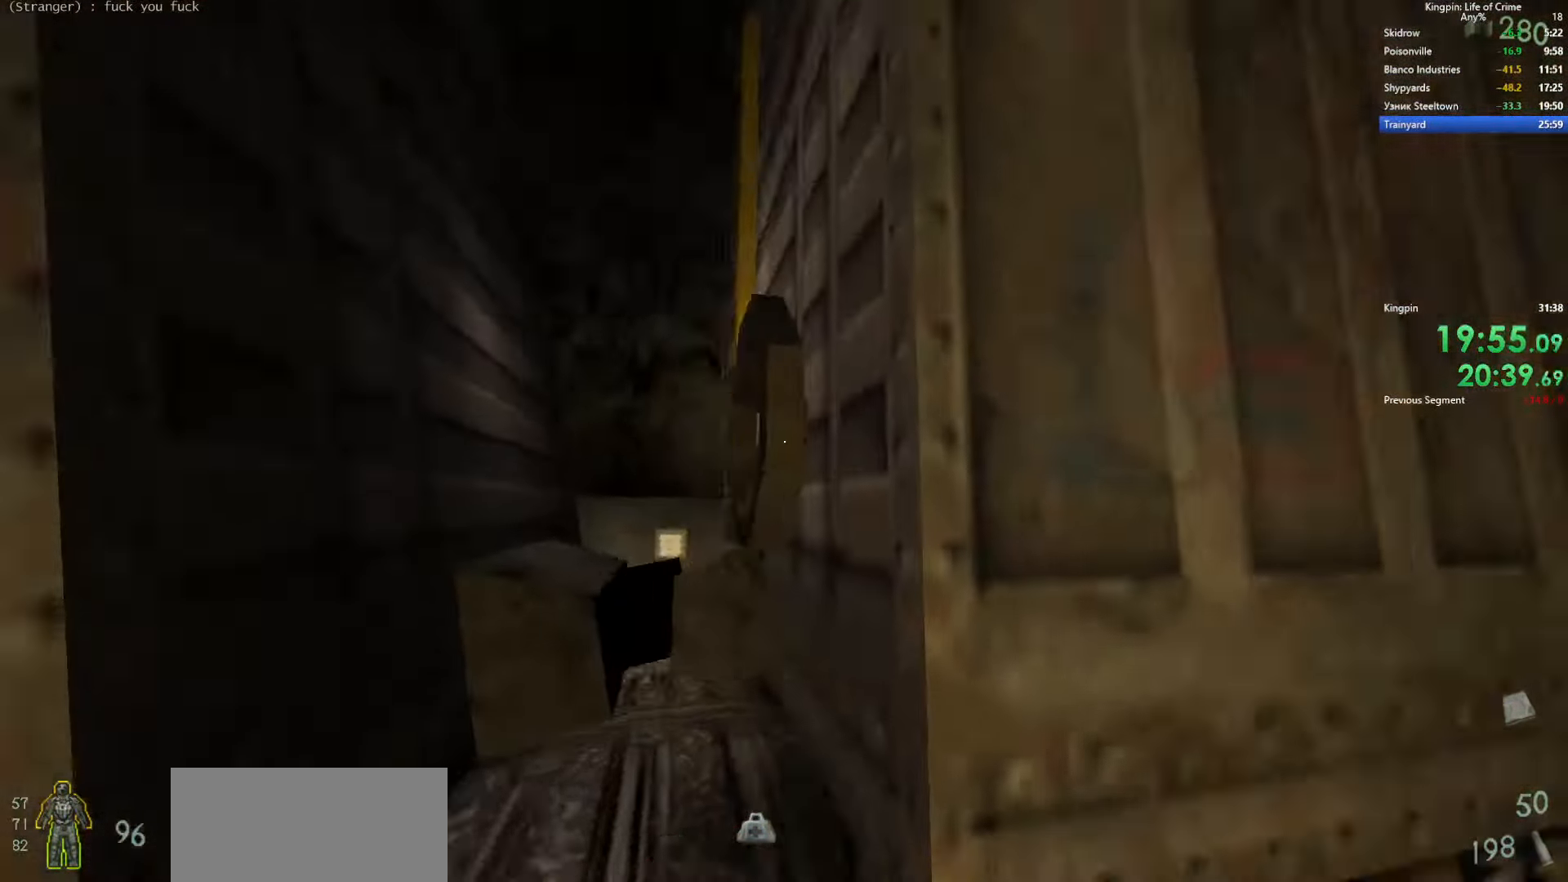
{"keys": ["w"], "events": [[84, "f", "up"], [150, "f", "down"], [267, "f", "up"], [267, "w", "down"], [300, "d", "down"], [434, "d", "up"]]}
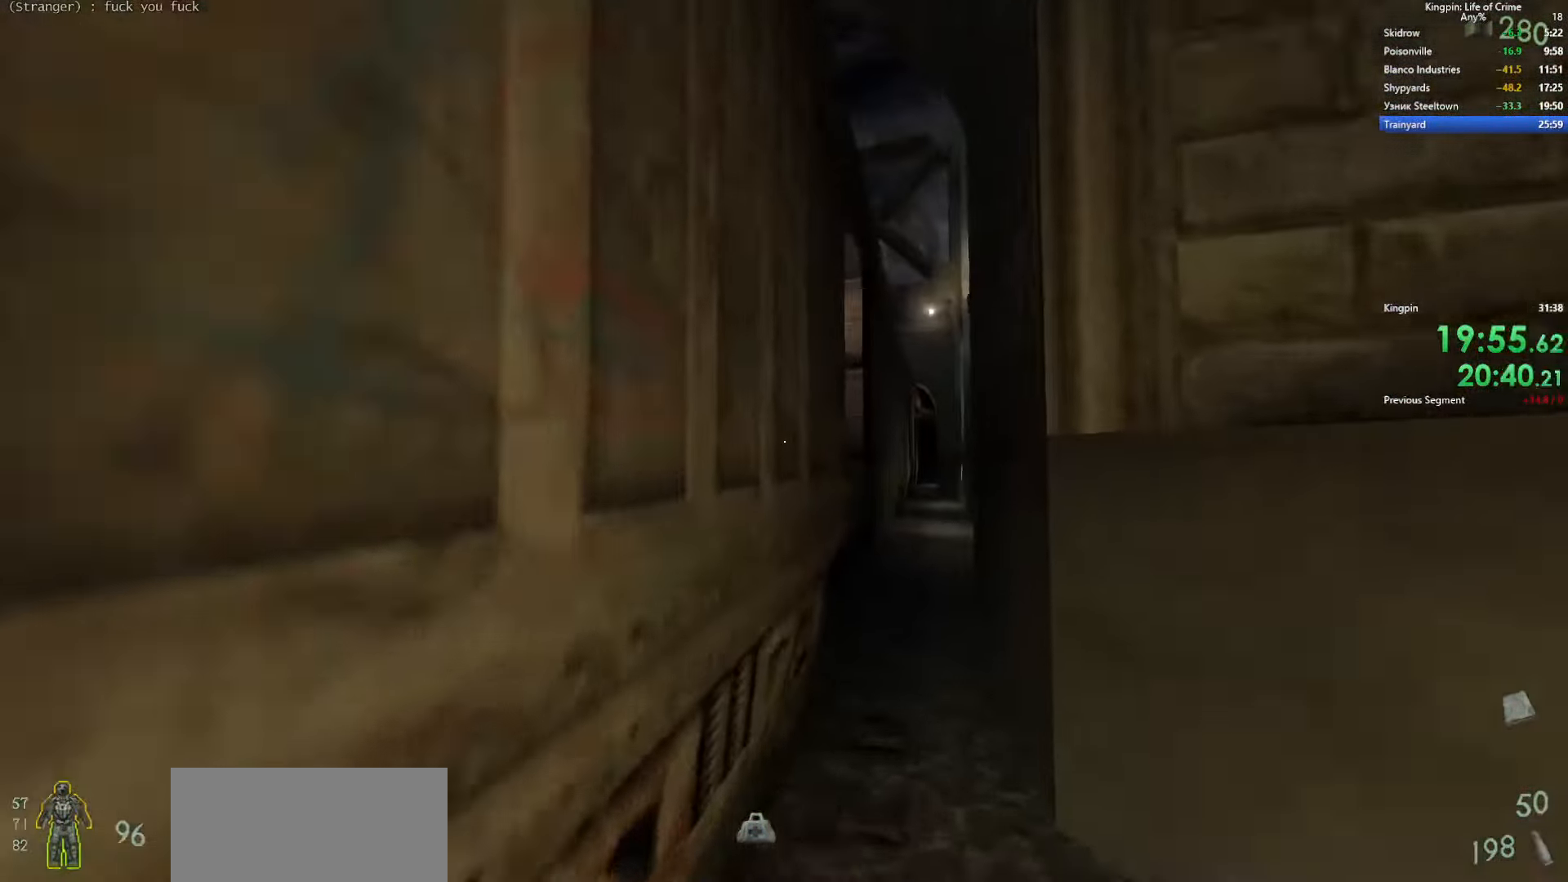
{"keys": ["a", "w"], "events": [[350, "space", "down"], [500, "a", "down"], [500, "space", "up"]]}
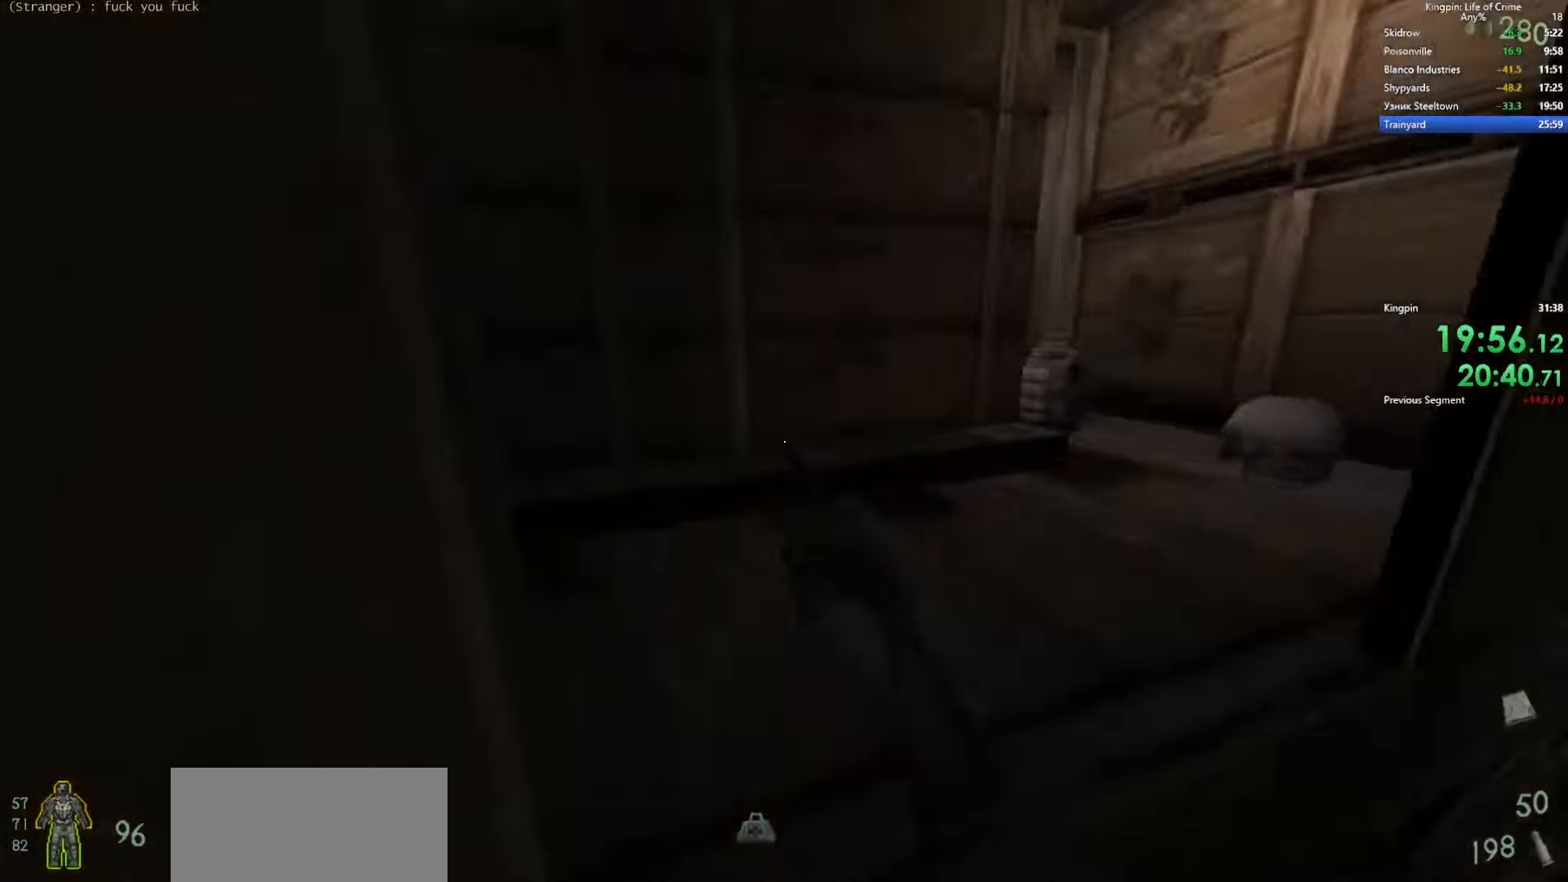
{"keys": ["d", "w"], "events": [[200, "a", "up"], [366, "d", "down"]]}
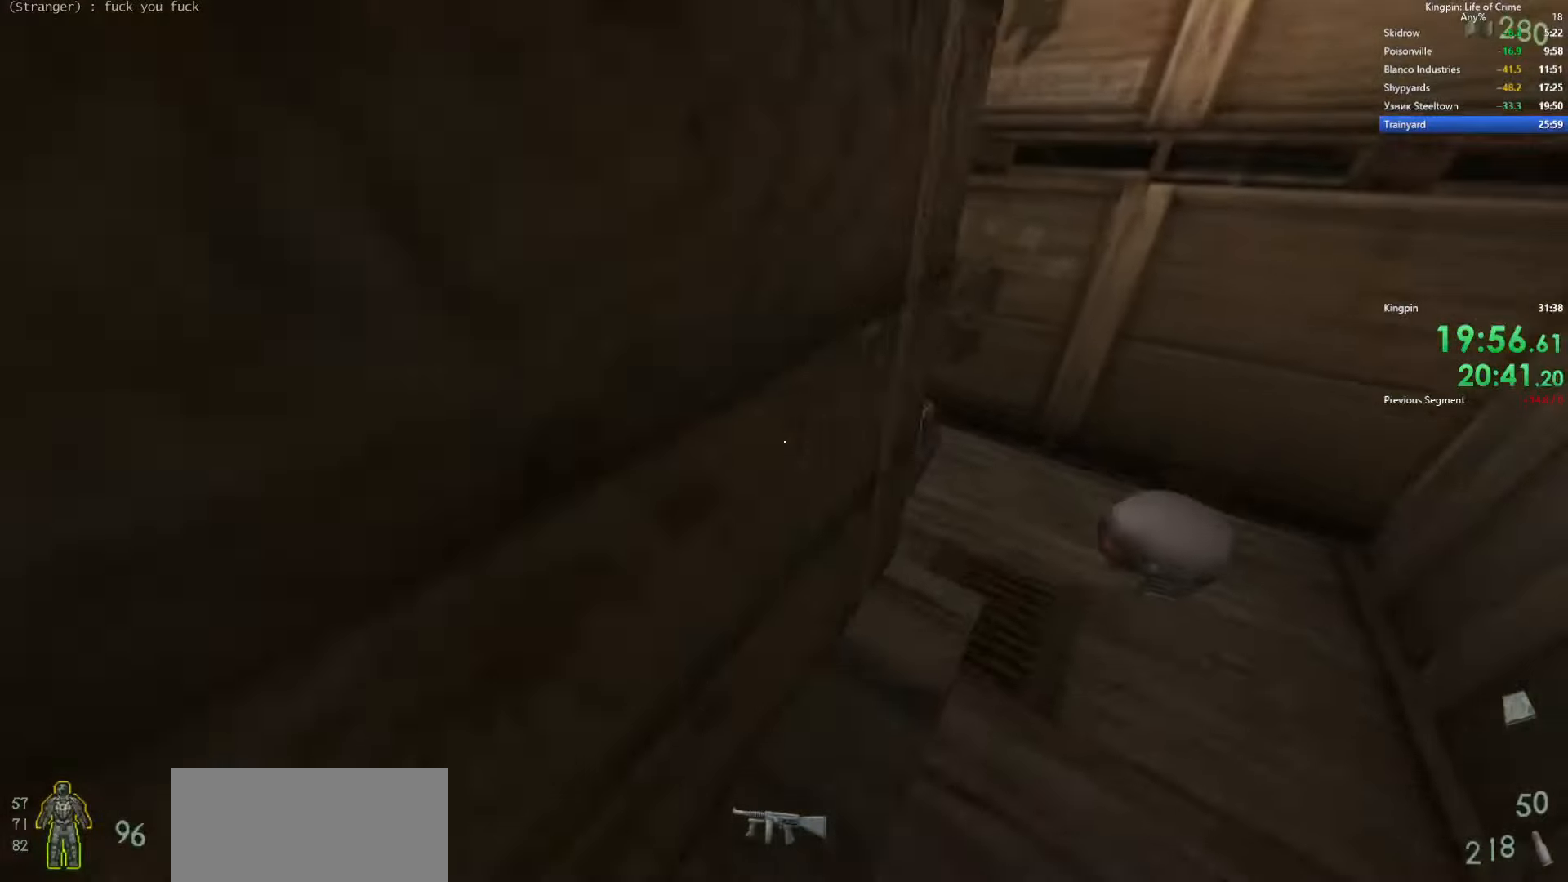
{"keys": ["a", "w"], "events": [[300, "d", "up"], [350, "a", "down"]]}
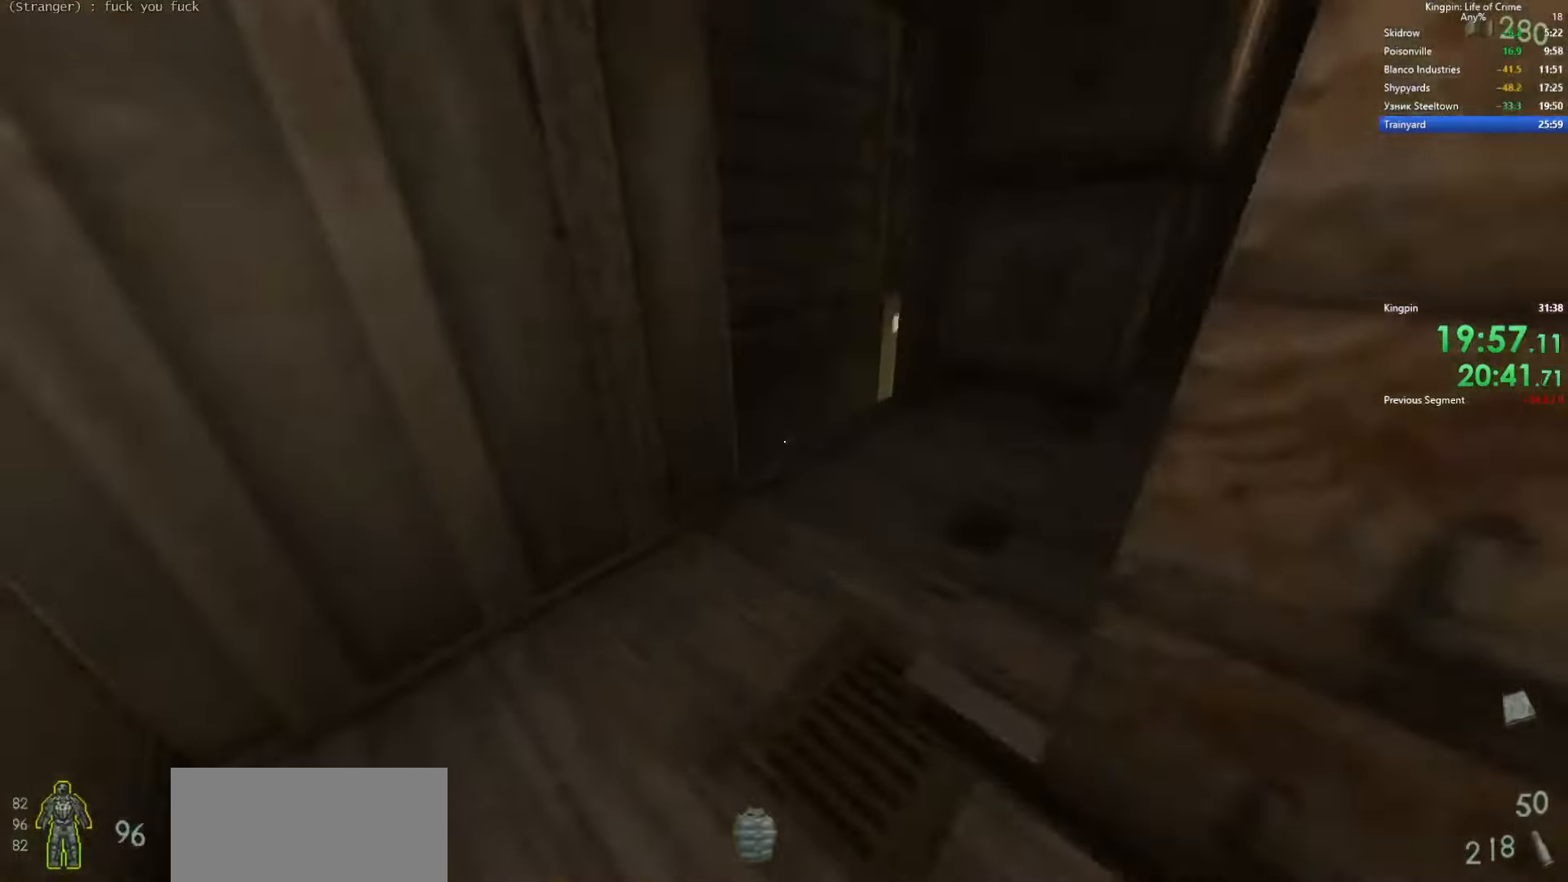
{"keys": ["a", "w"], "events": [[66, "a", "up"], [383, "a", "down"]]}
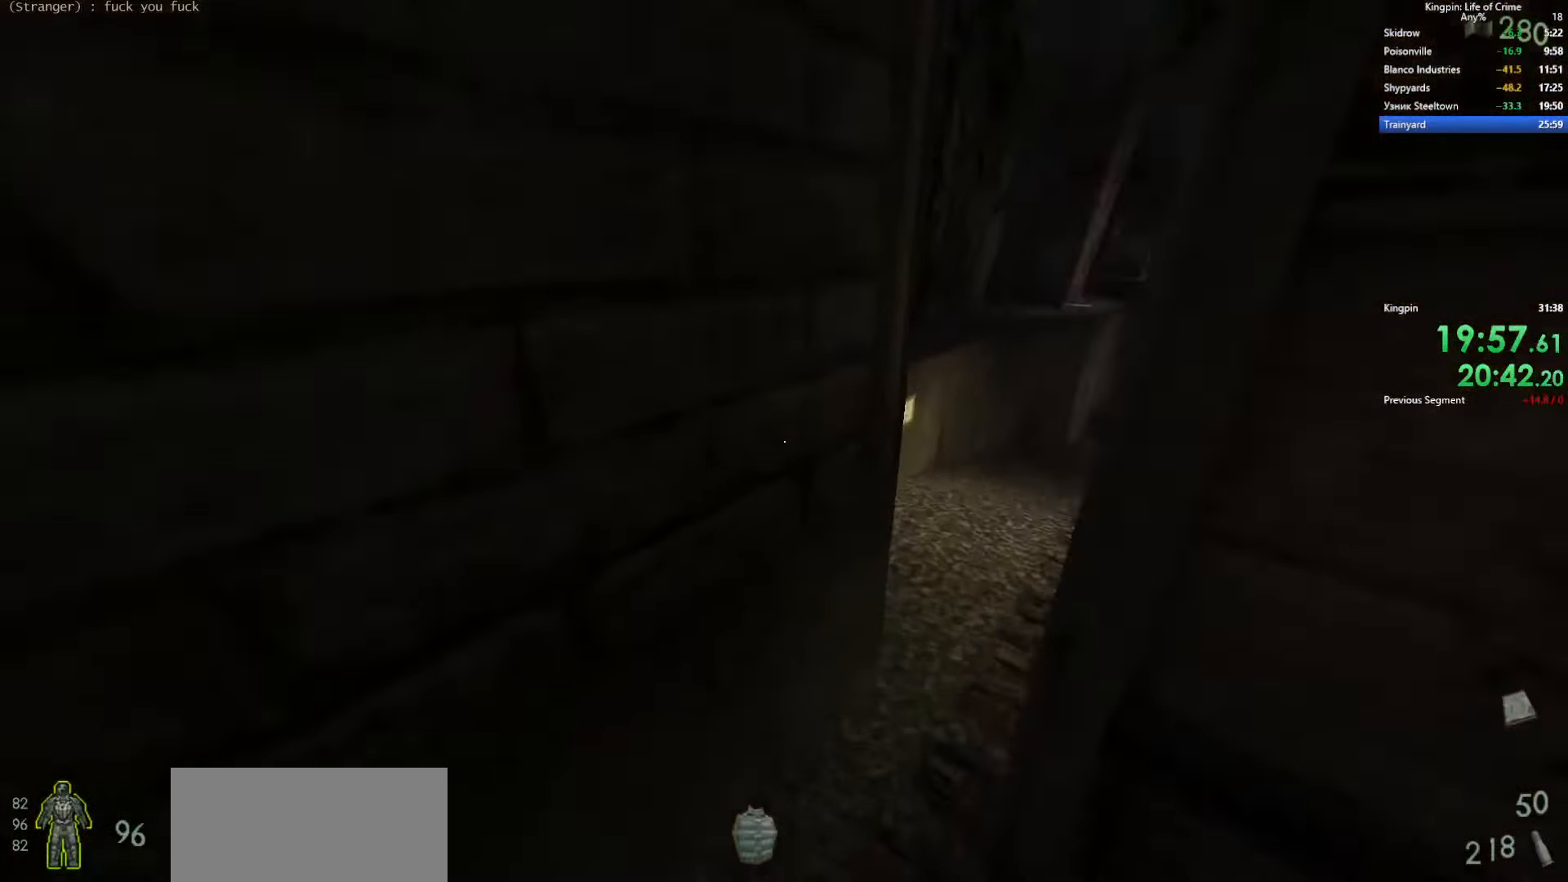
{"keys": ["w"], "events": [[133, "a", "up"]]}
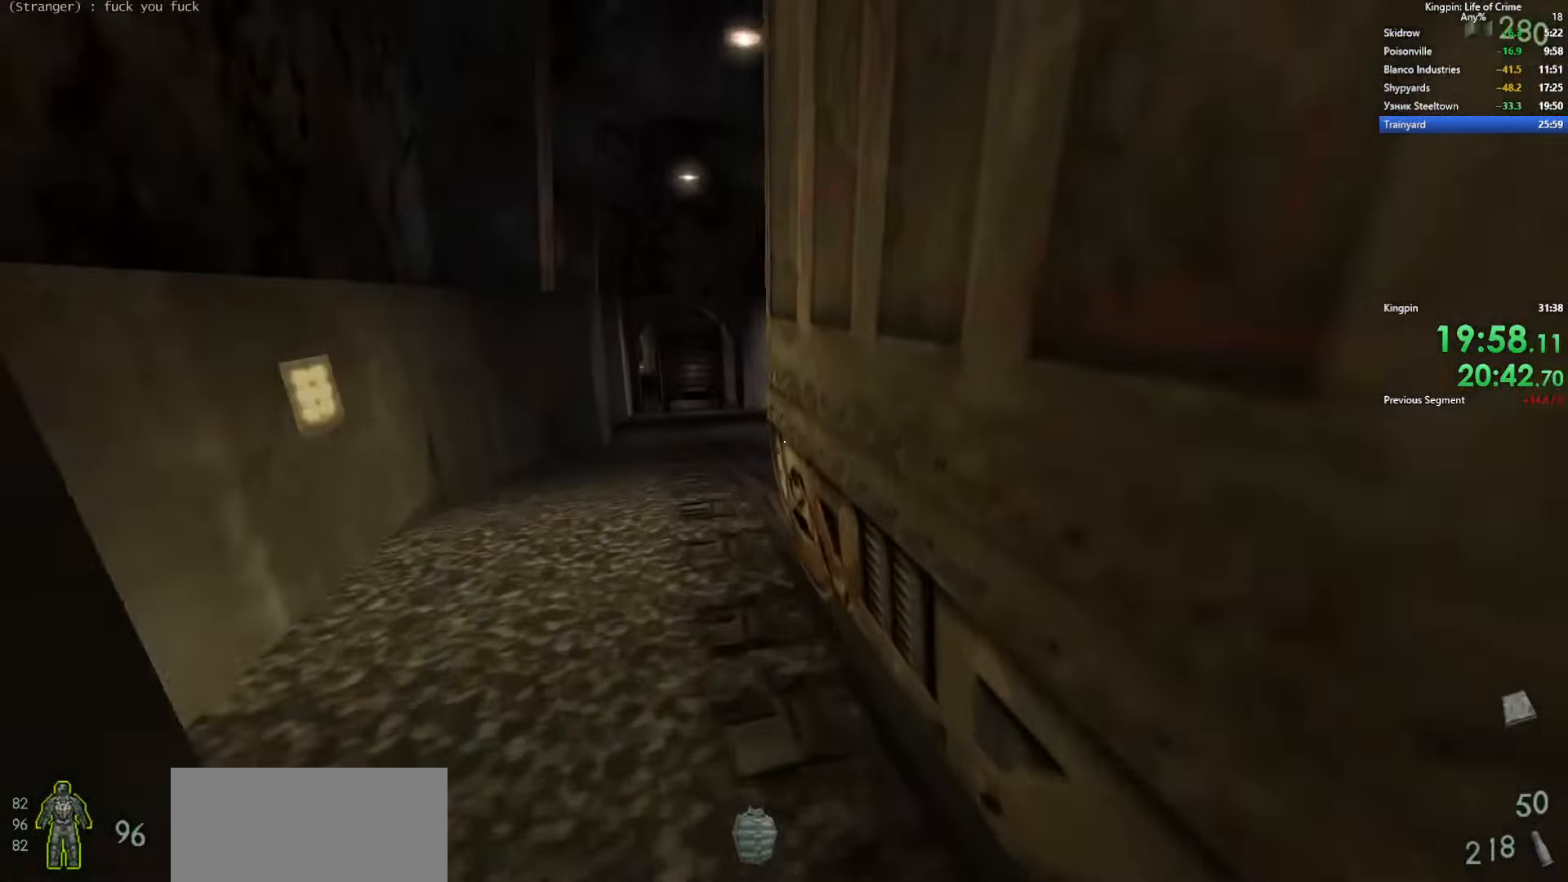
{"keys": ["d"], "events": [[66, "a", "down"], [133, "space", "down"], [150, "w", "up"], [266, "d", "down"], [283, "a", "up"], [333, "space", "up"]]}
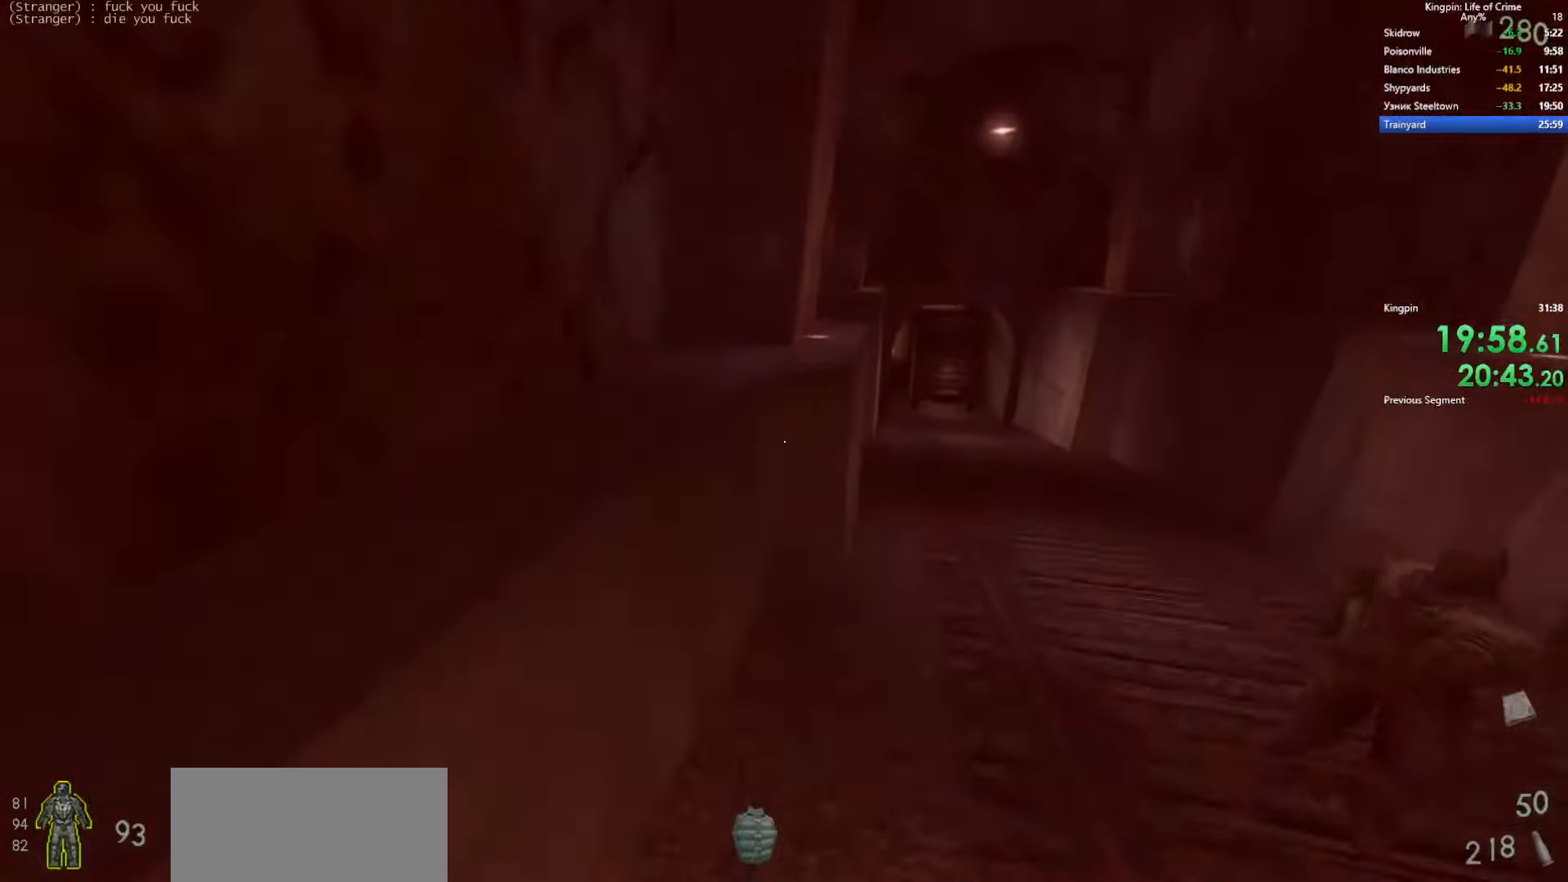
{"keys": ["a", "space"], "events": [[133, "space", "down"], [300, "a", "down"], [366, "d", "up"]]}
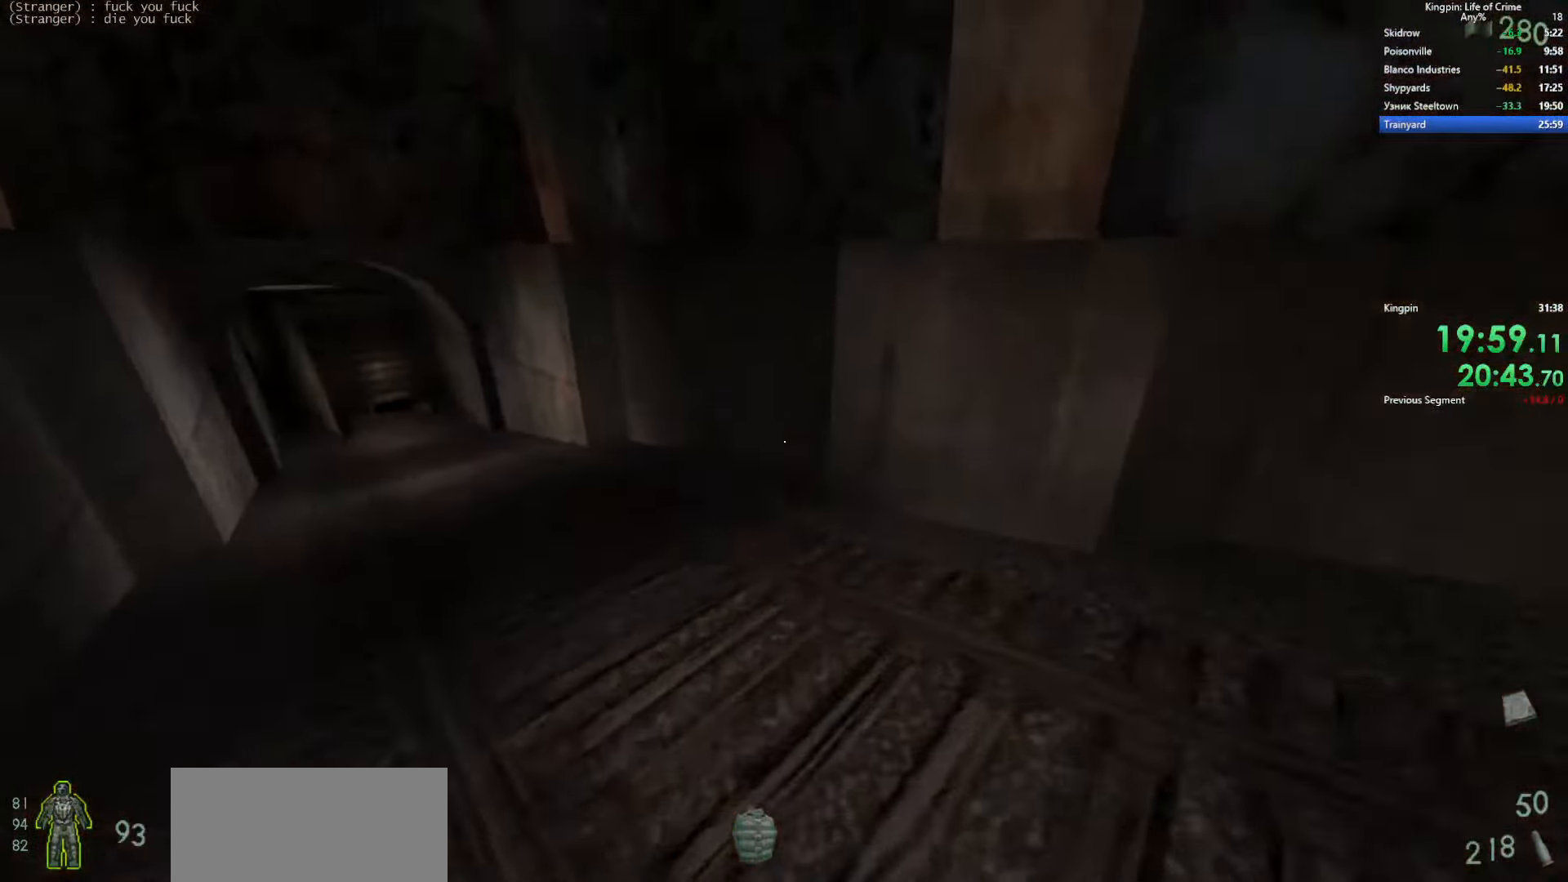
{"keys": ["d", "space"], "events": [[50, "space", "up"], [283, "d", "down"], [333, "a", "up"], [416, "space", "down"]]}
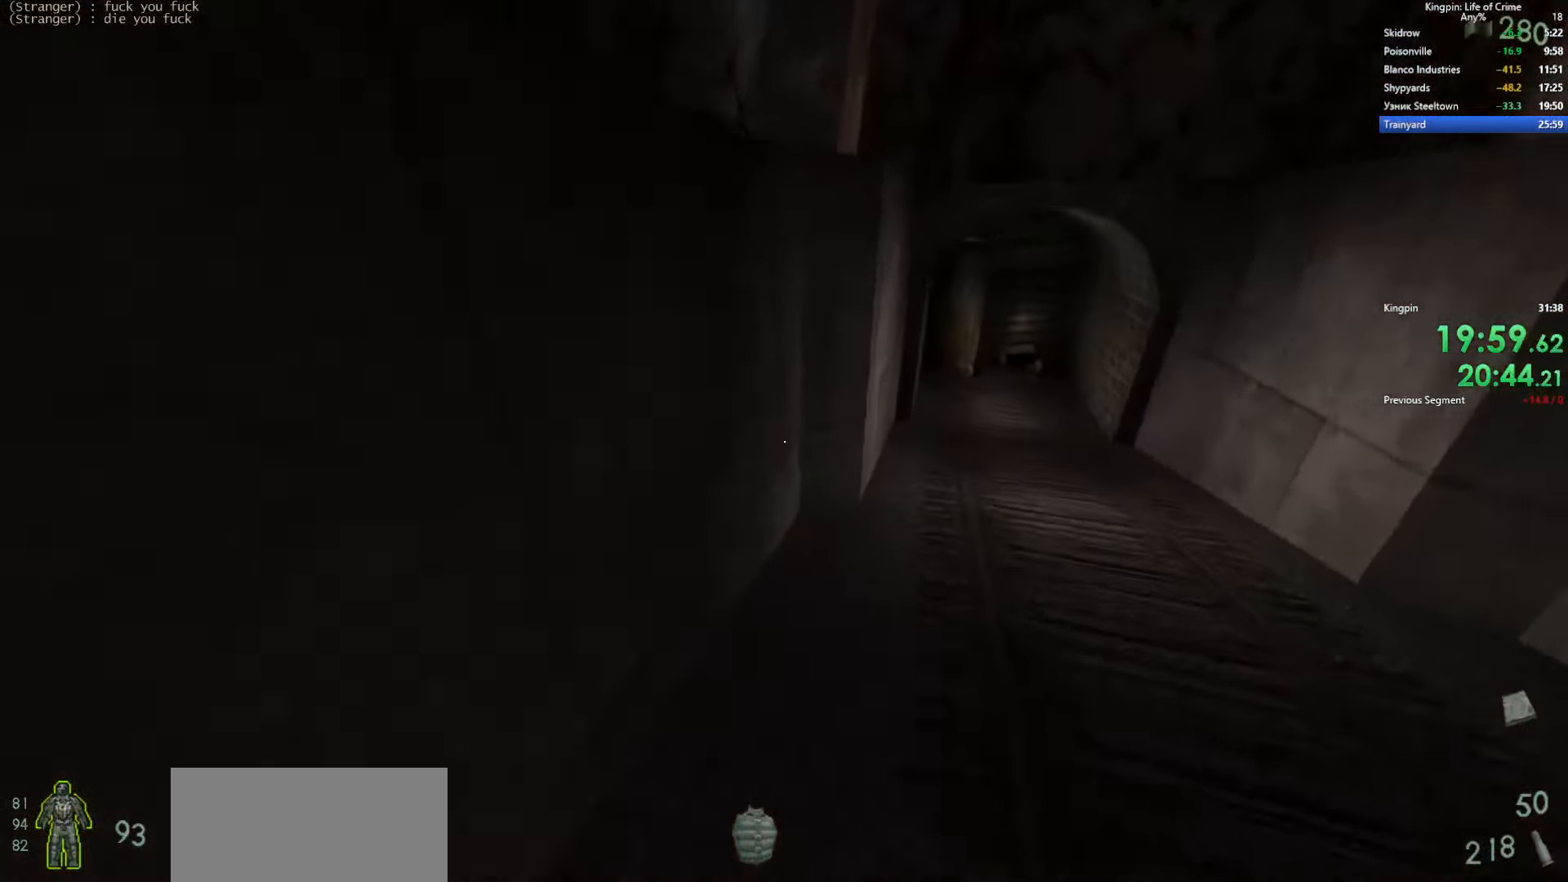
{"keys": ["a"], "events": [[316, "a", "down"], [383, "d", "up"], [500, "space", "up"]]}
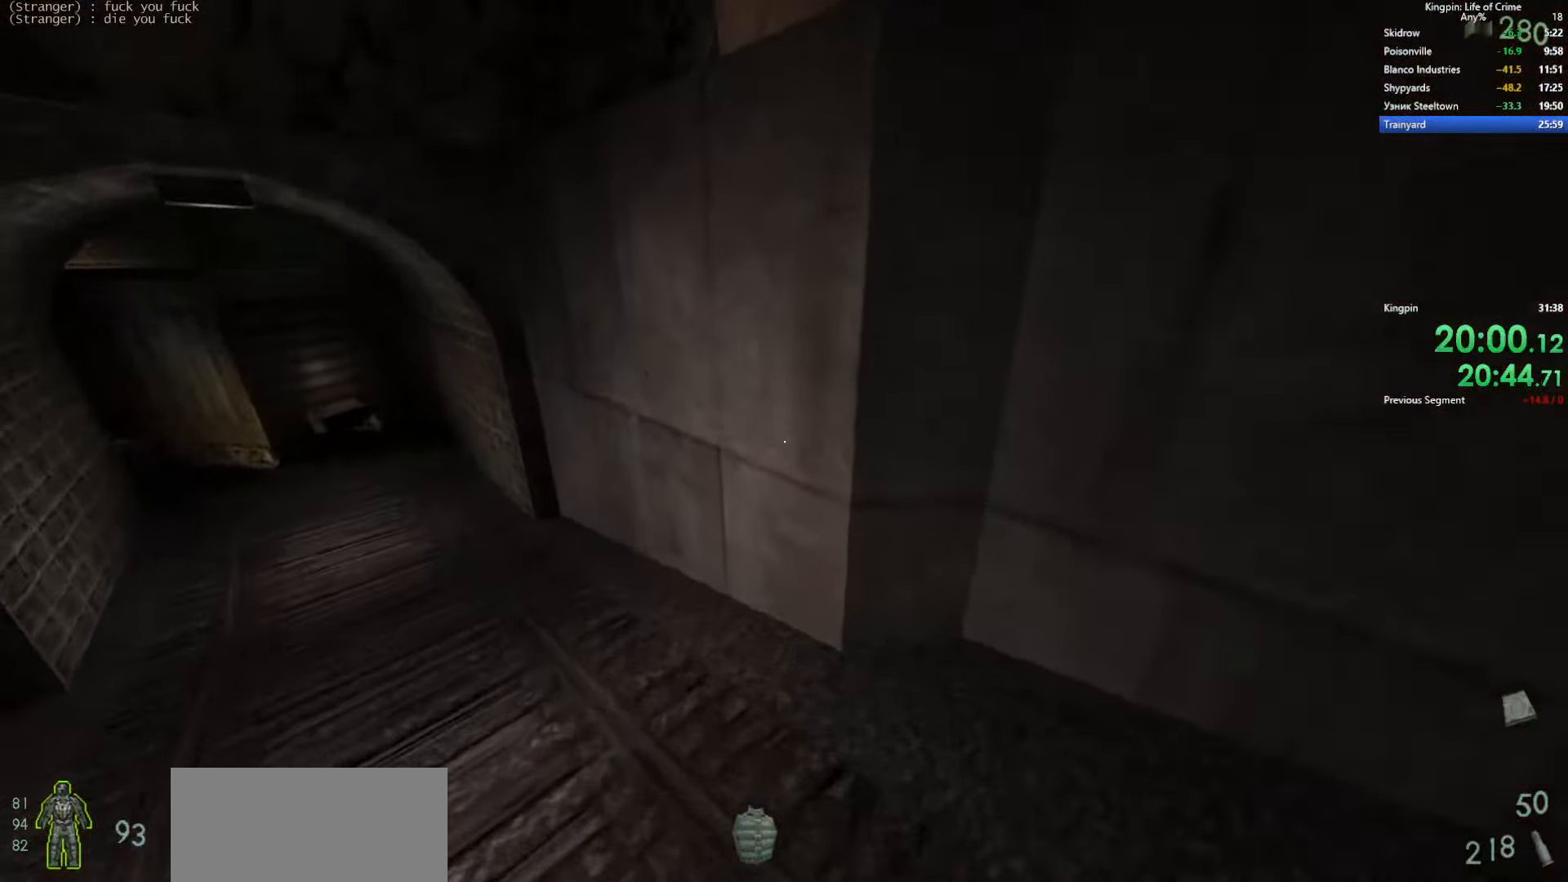
{"keys": ["a", "space"], "events": [[466, "space", "down"]]}
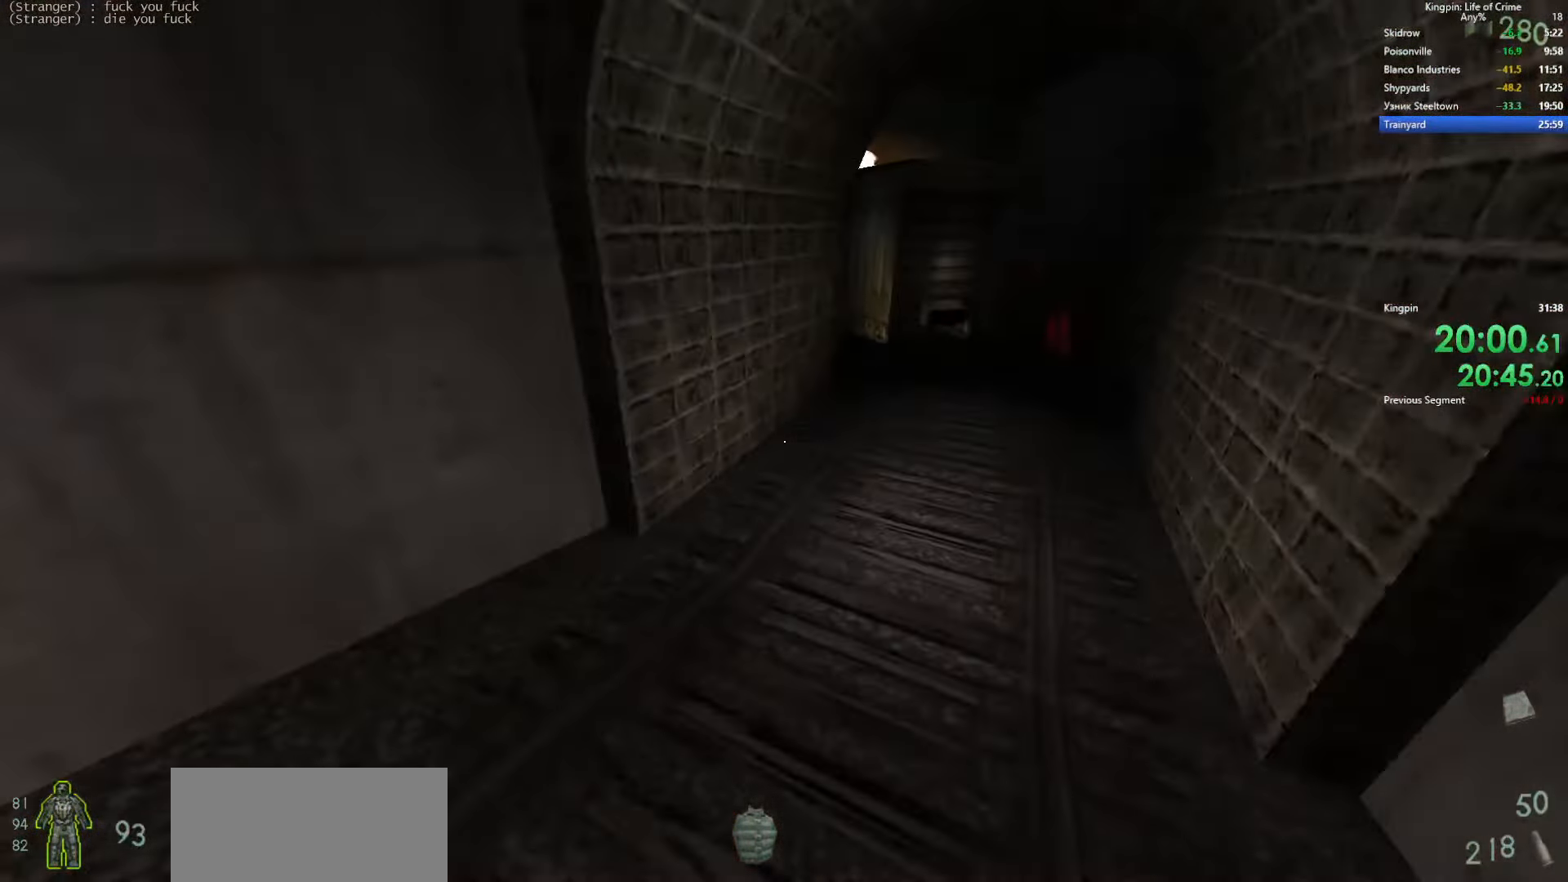
{"keys": ["a"], "events": [[66, "d", "down"], [133, "a", "up"], [333, "a", "down"], [400, "d", "up"], [416, "space", "up"]]}
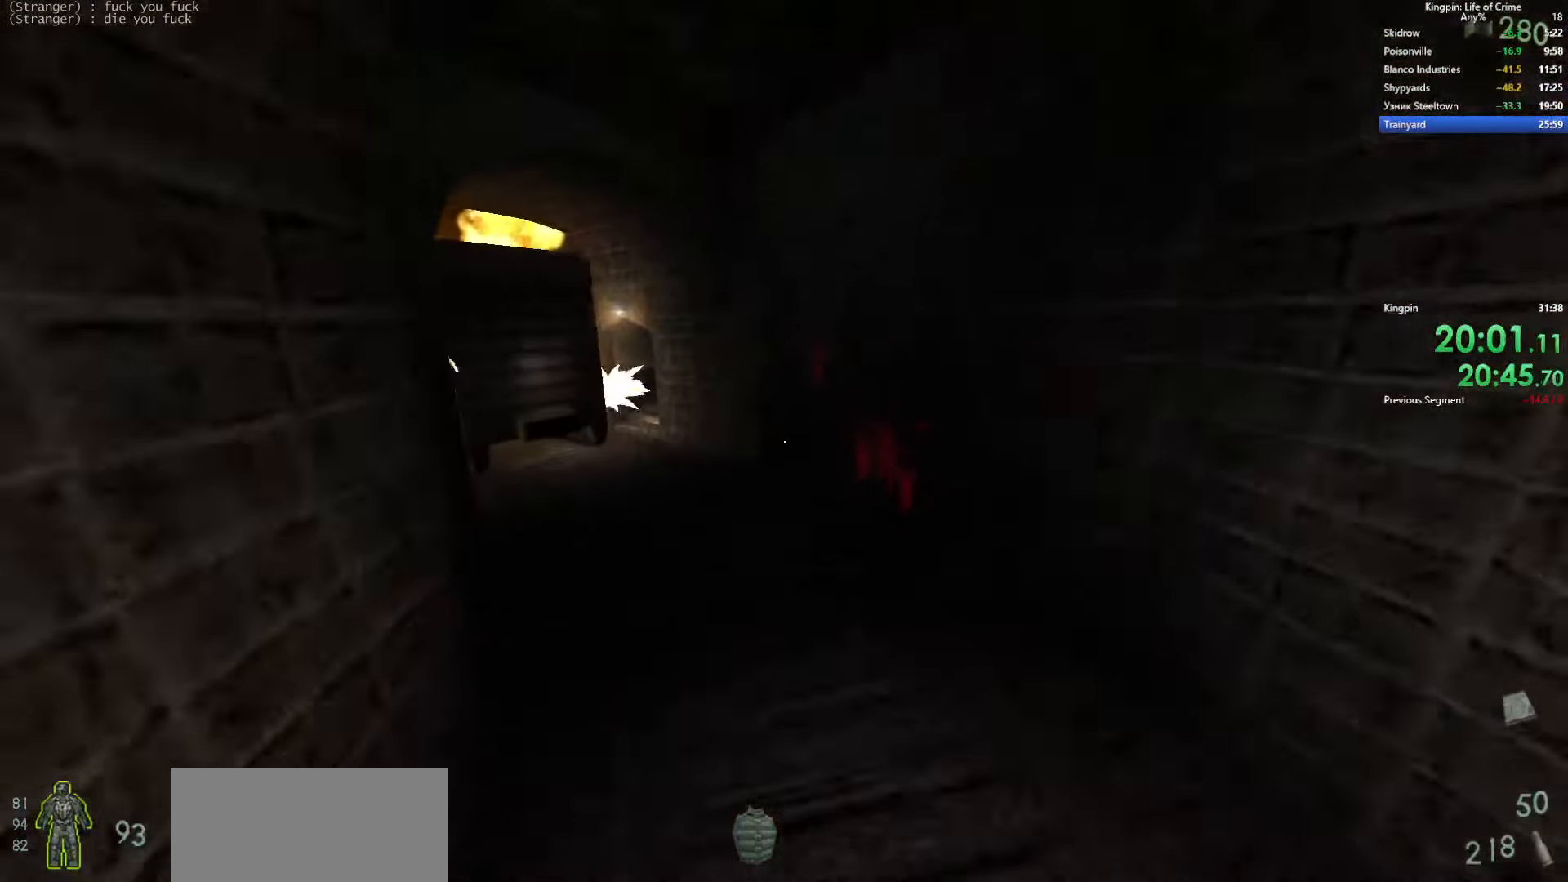
{"keys": ["a"], "events": [[200, "space", "down"], [500, "space", "up"]]}
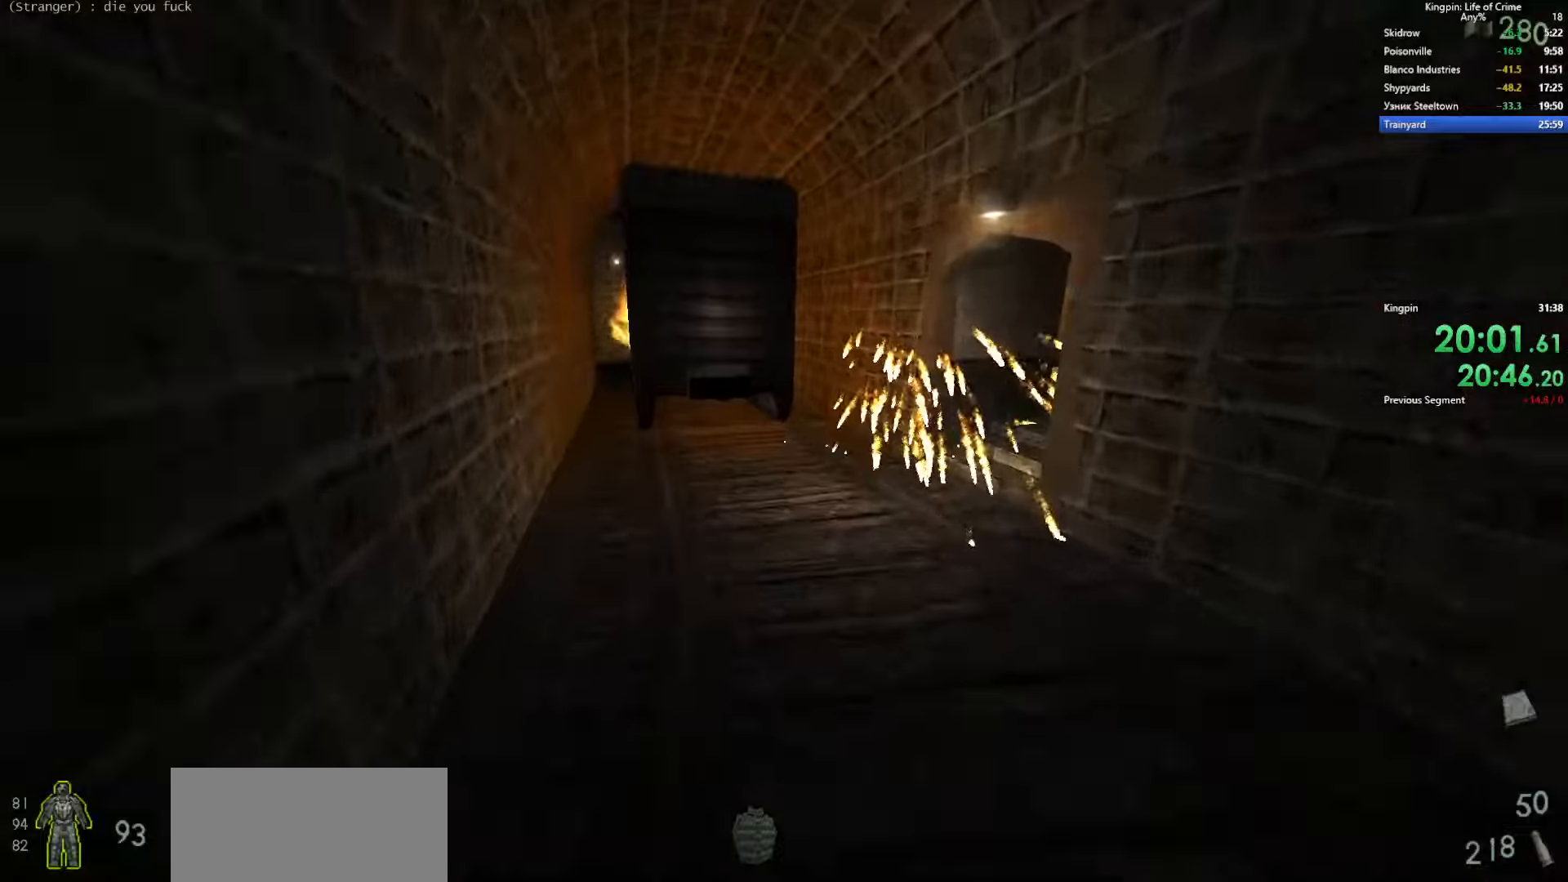
{"keys": ["a", "space"], "events": [[383, "space", "down"]]}
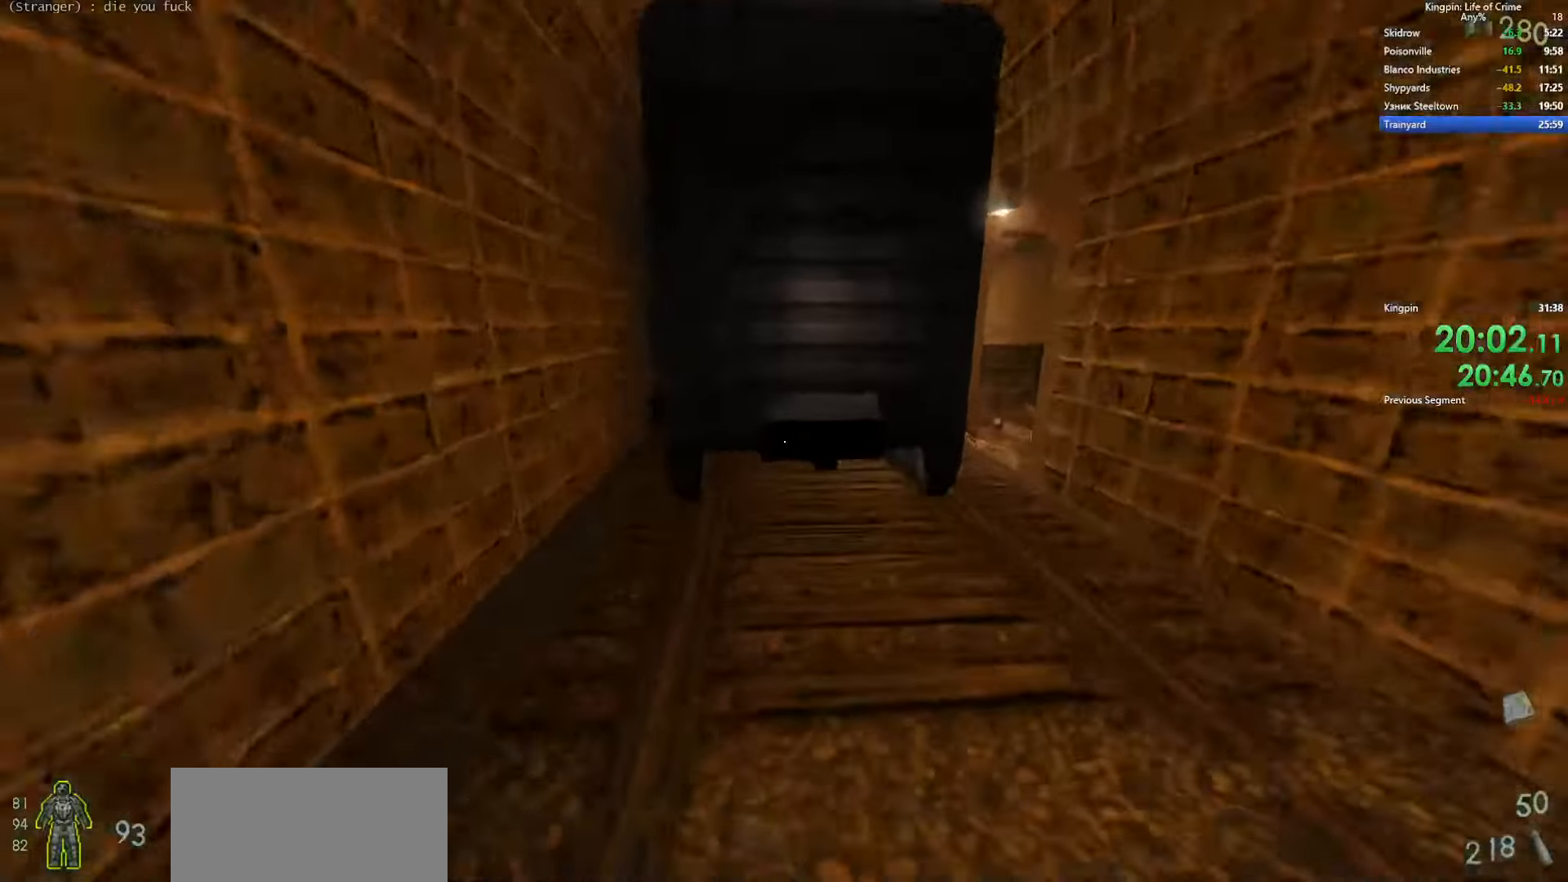
{"keys": ["d", "w"], "events": [[183, "space", "up"], [267, "d", "down"], [283, "a", "up"], [483, "w", "down"]]}
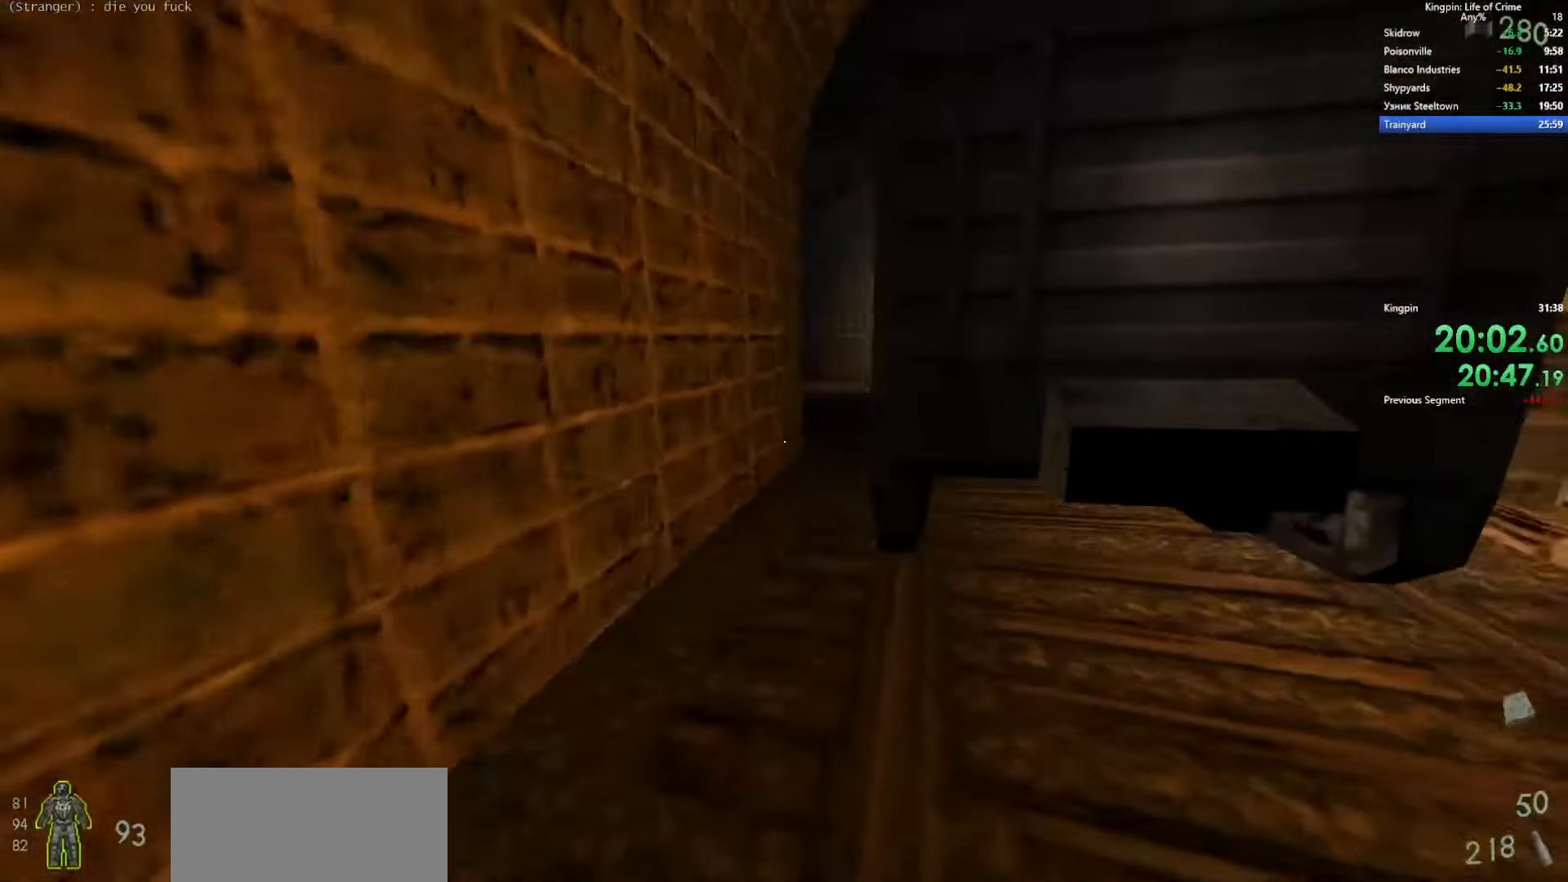
{"keys": ["w"], "events": [[17, "d", "up"], [117, "a", "down"], [267, "a", "up"]]}
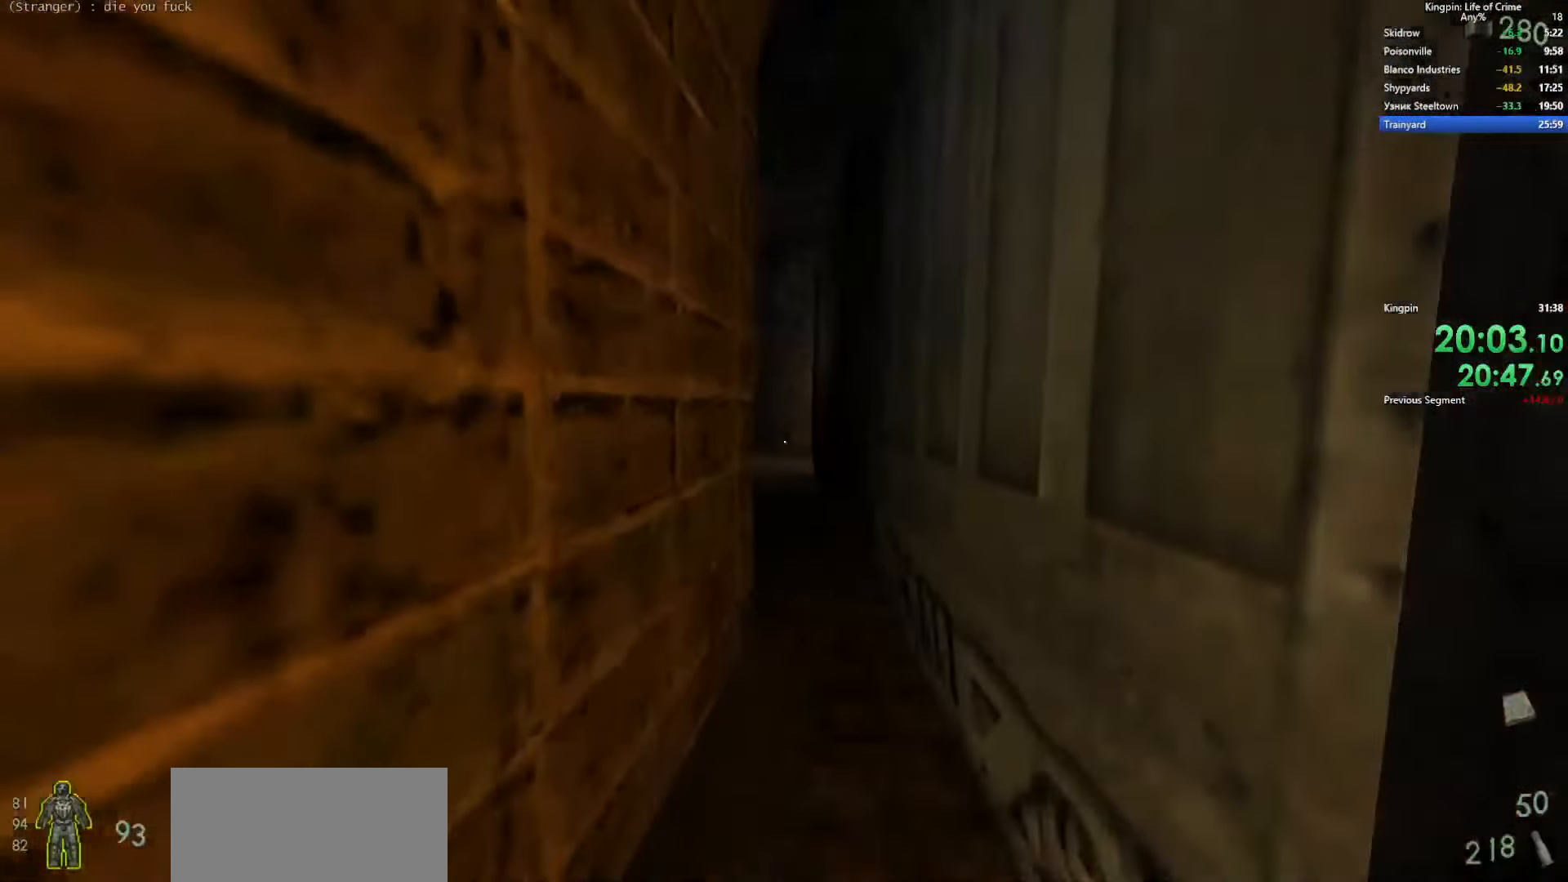
{"keys": ["w"], "events": []}
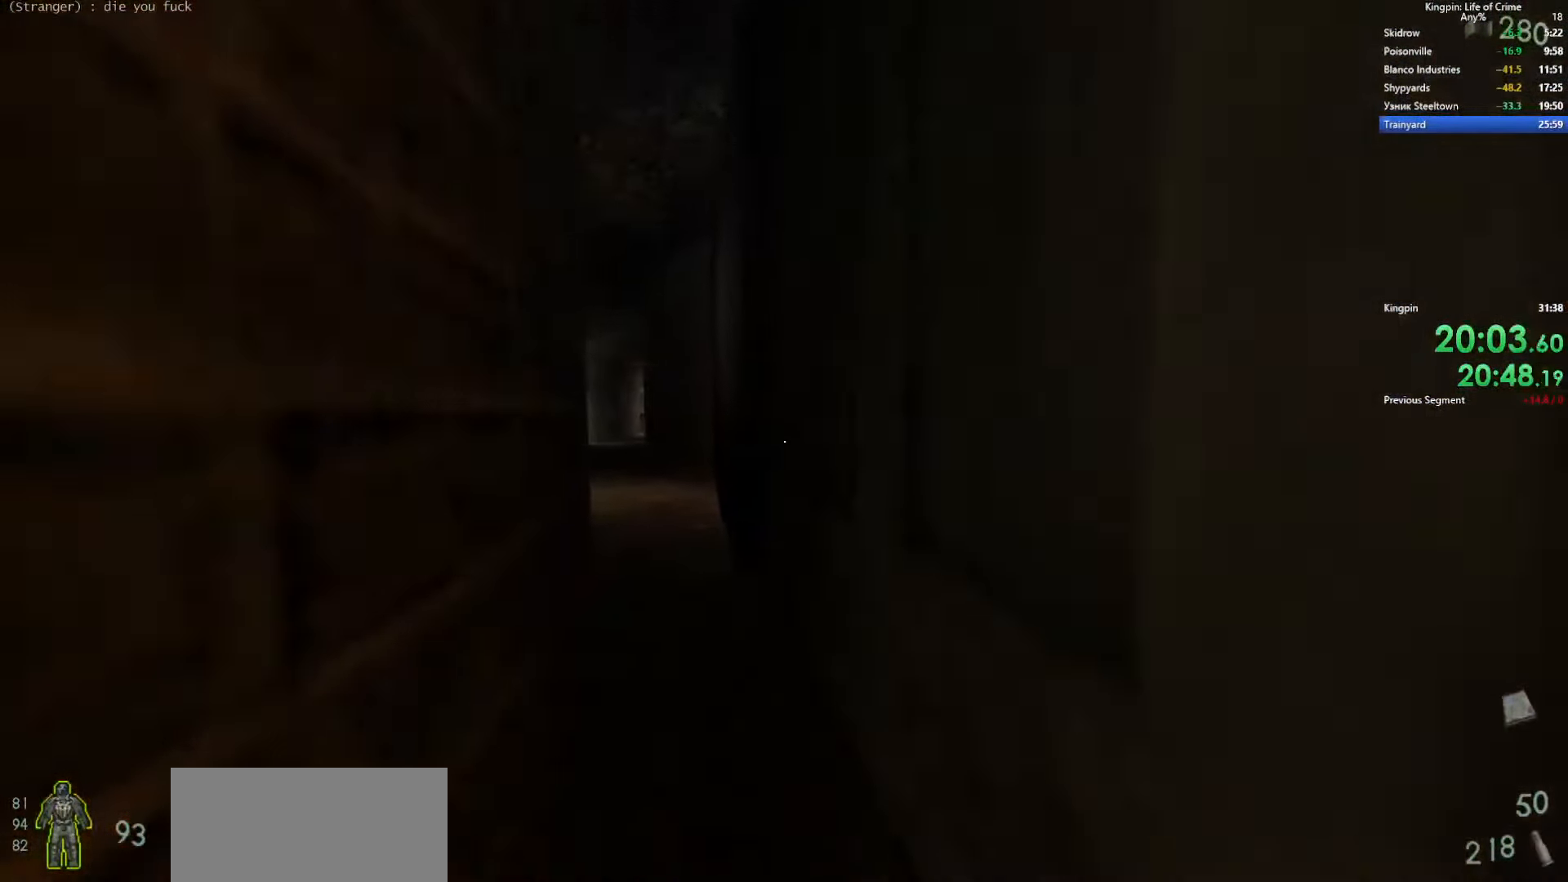
{"keys": ["w"], "events": []}